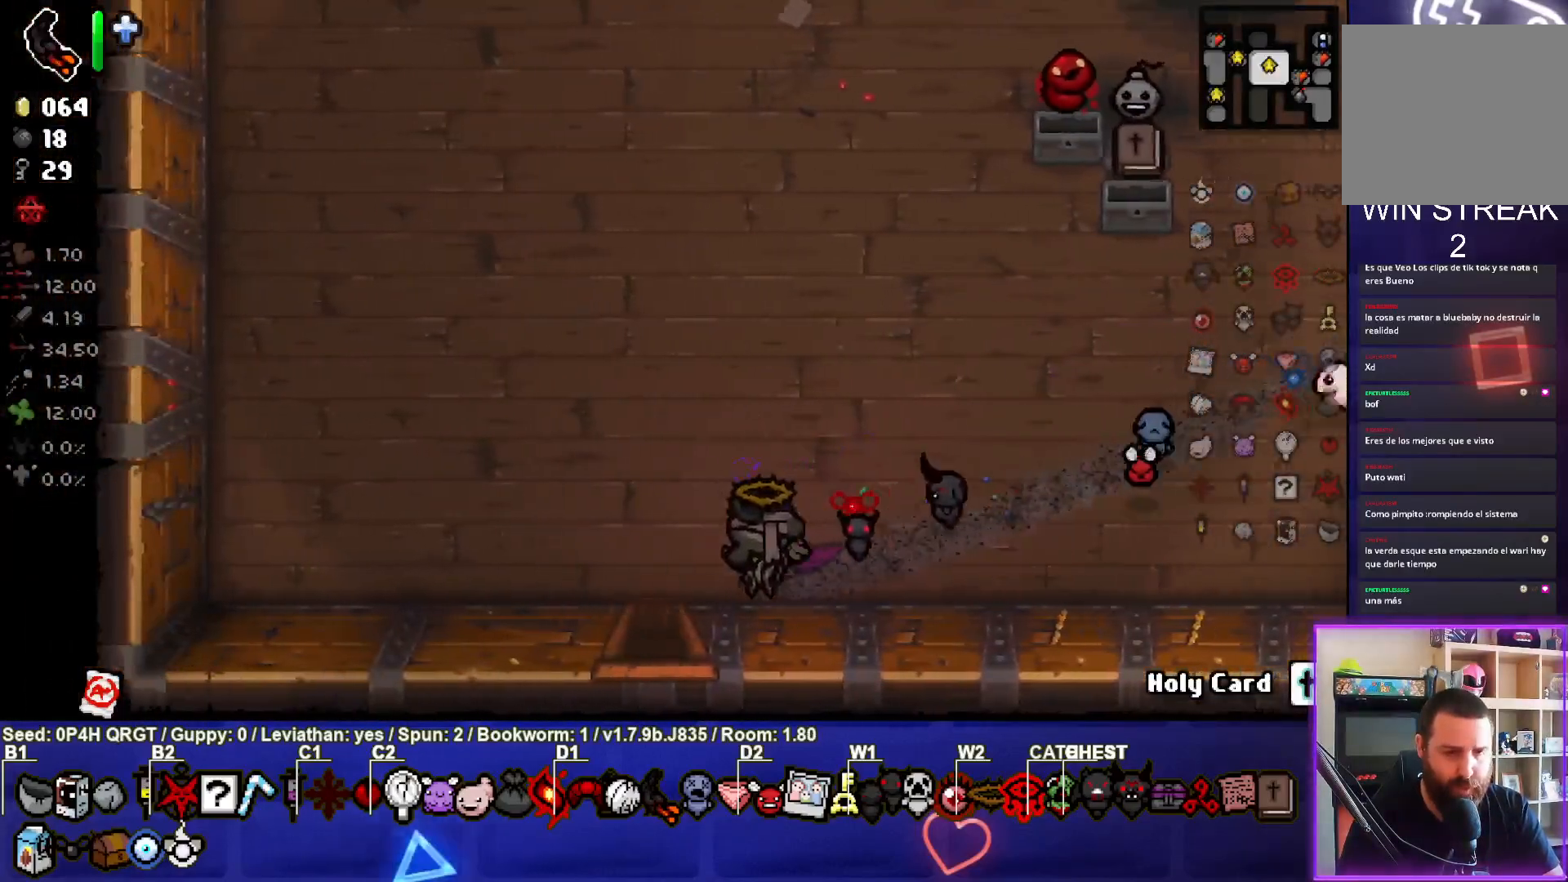
Gameplay with a controller (PlayStation layout); each line is a JSON object with the inputs held at the frame after it. "events" lists button and stick changes between this image and that frame as [ms after this image, input, new state], when the widget could be followed in between.
{"buttons": [], "left_stick": "down", "right_stick": "center", "events": [[150, "left_stick", "down"]]}
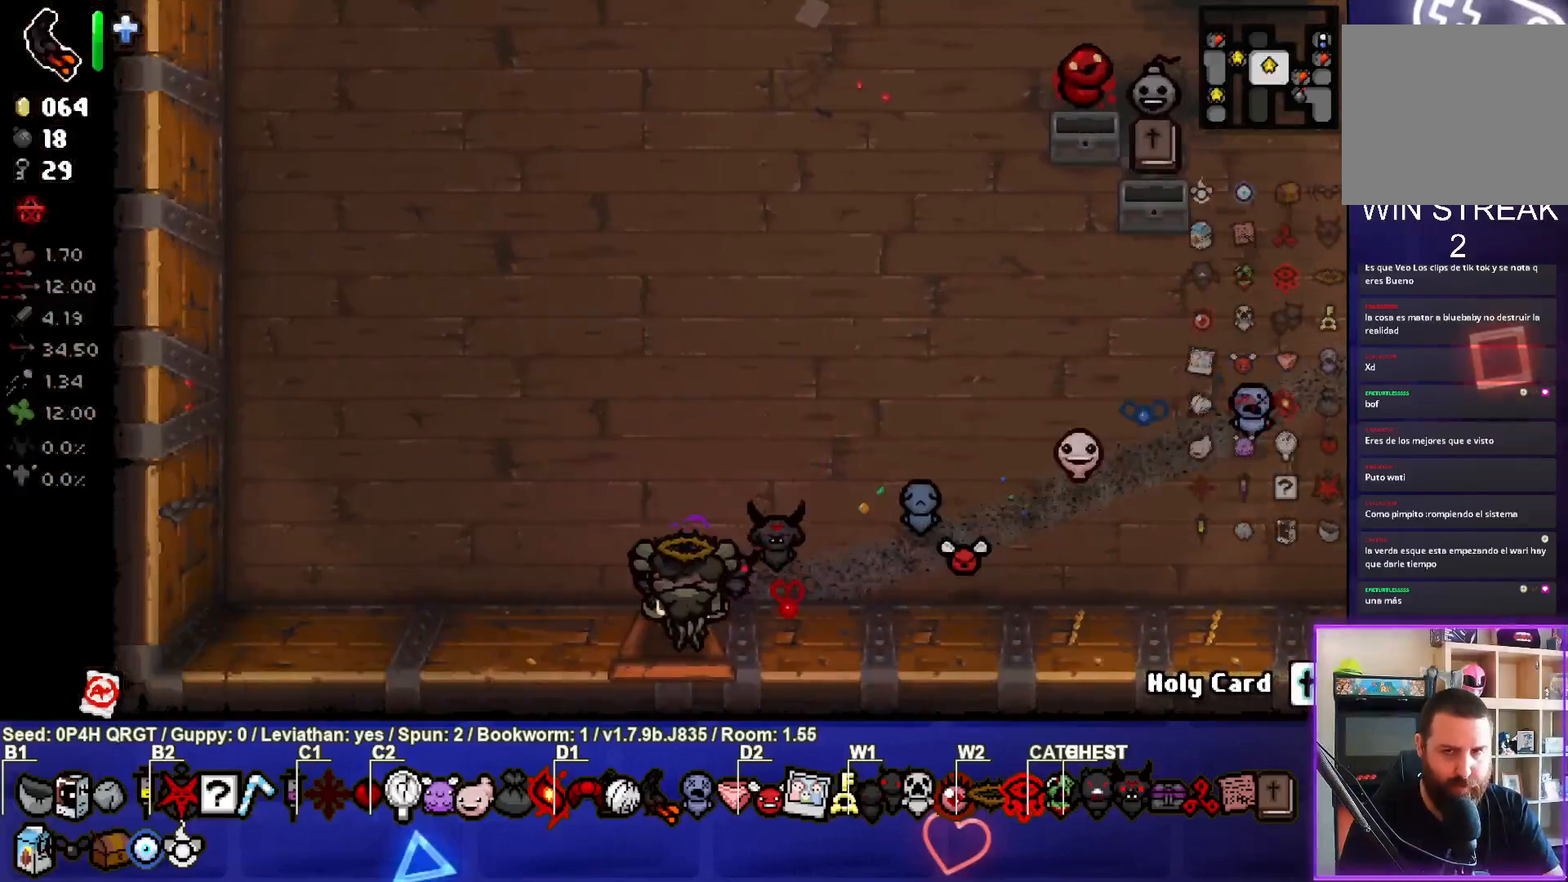
{"buttons": [], "left_stick": "down", "right_stick": "down", "events": [[133, "left_stick", "center"], [133, "right_stick", "down"], [500, "left_stick", "down"]]}
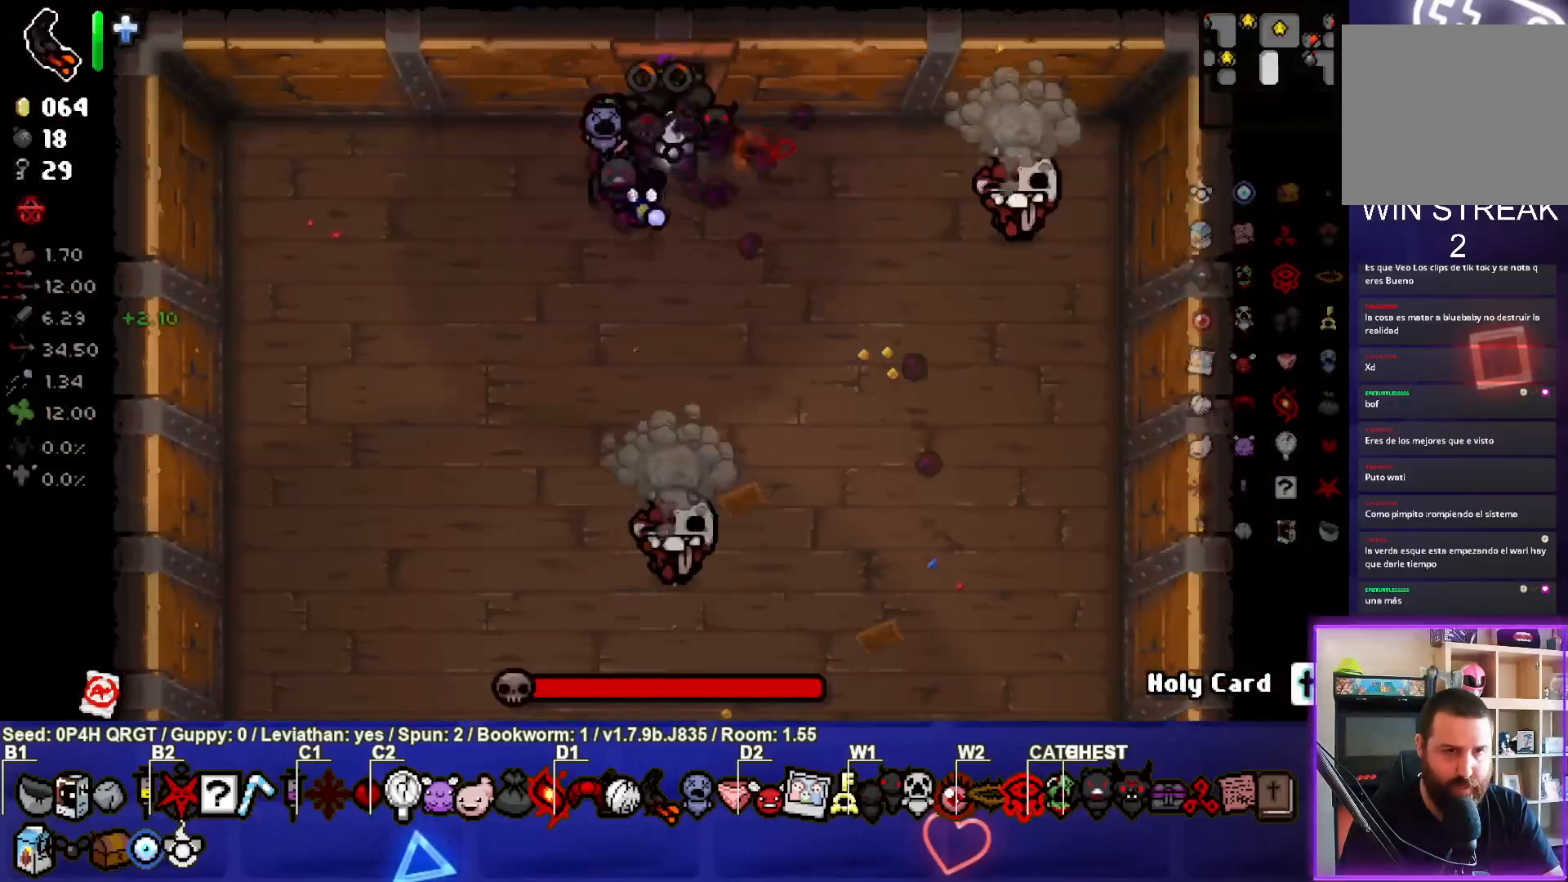
{"buttons": [], "left_stick": "down", "right_stick": "down", "events": [[267, "left_stick", "center"], [383, "left_stick", "down"]]}
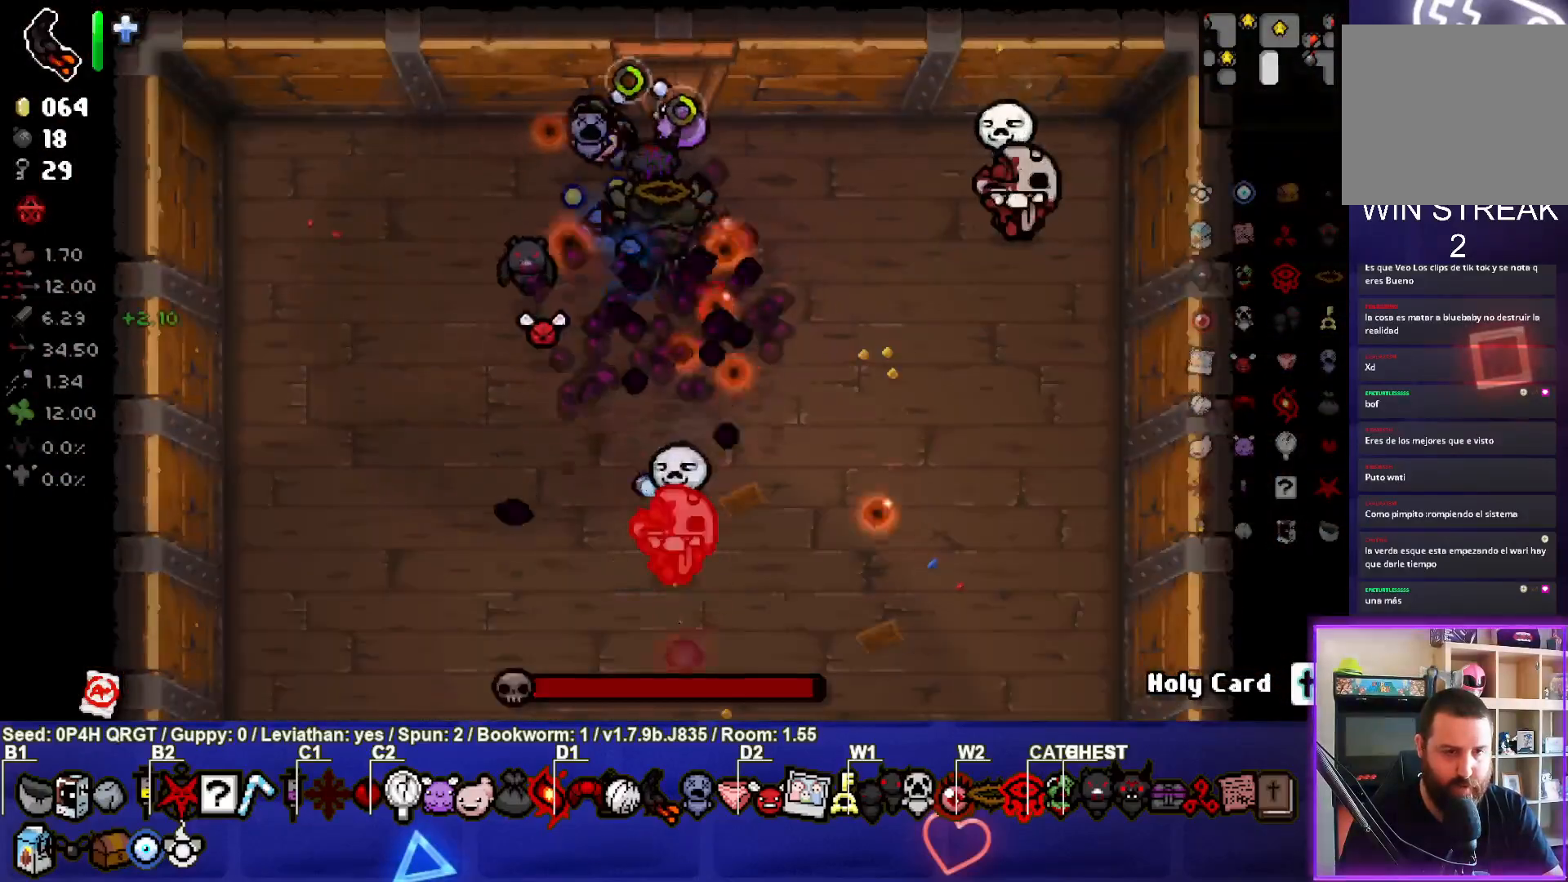
{"buttons": [], "left_stick": "right", "right_stick": "down-left", "events": [[17, "left_stick", "center"], [200, "left_stick", "right"], [300, "right_stick", "down-left"]]}
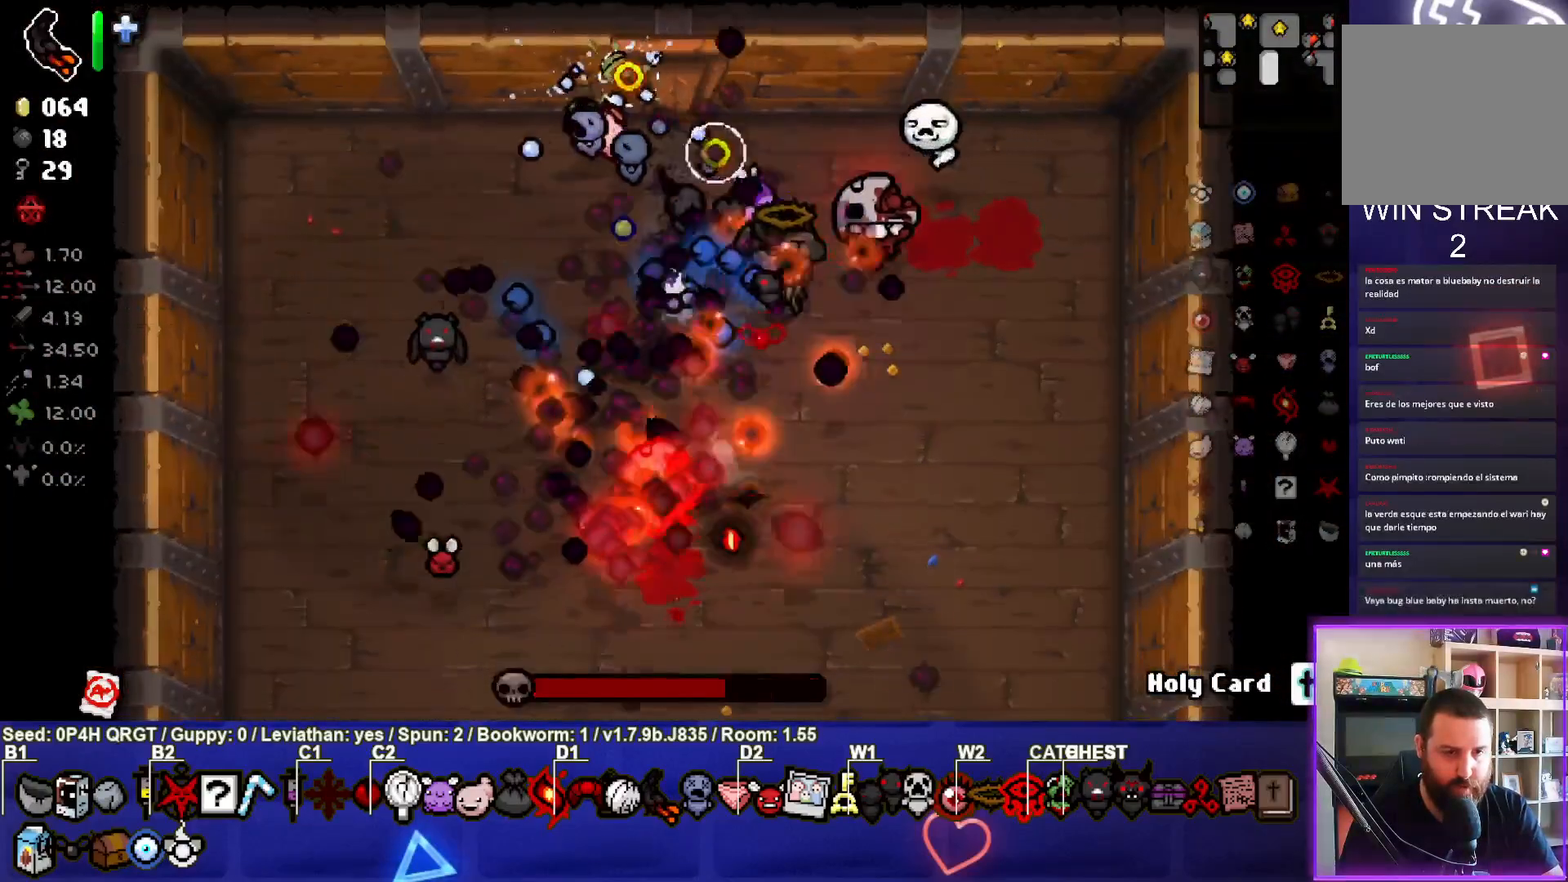
{"buttons": [], "left_stick": "down-right", "right_stick": "left", "events": [[150, "left_stick", "down-right"], [383, "right_stick", "left"]]}
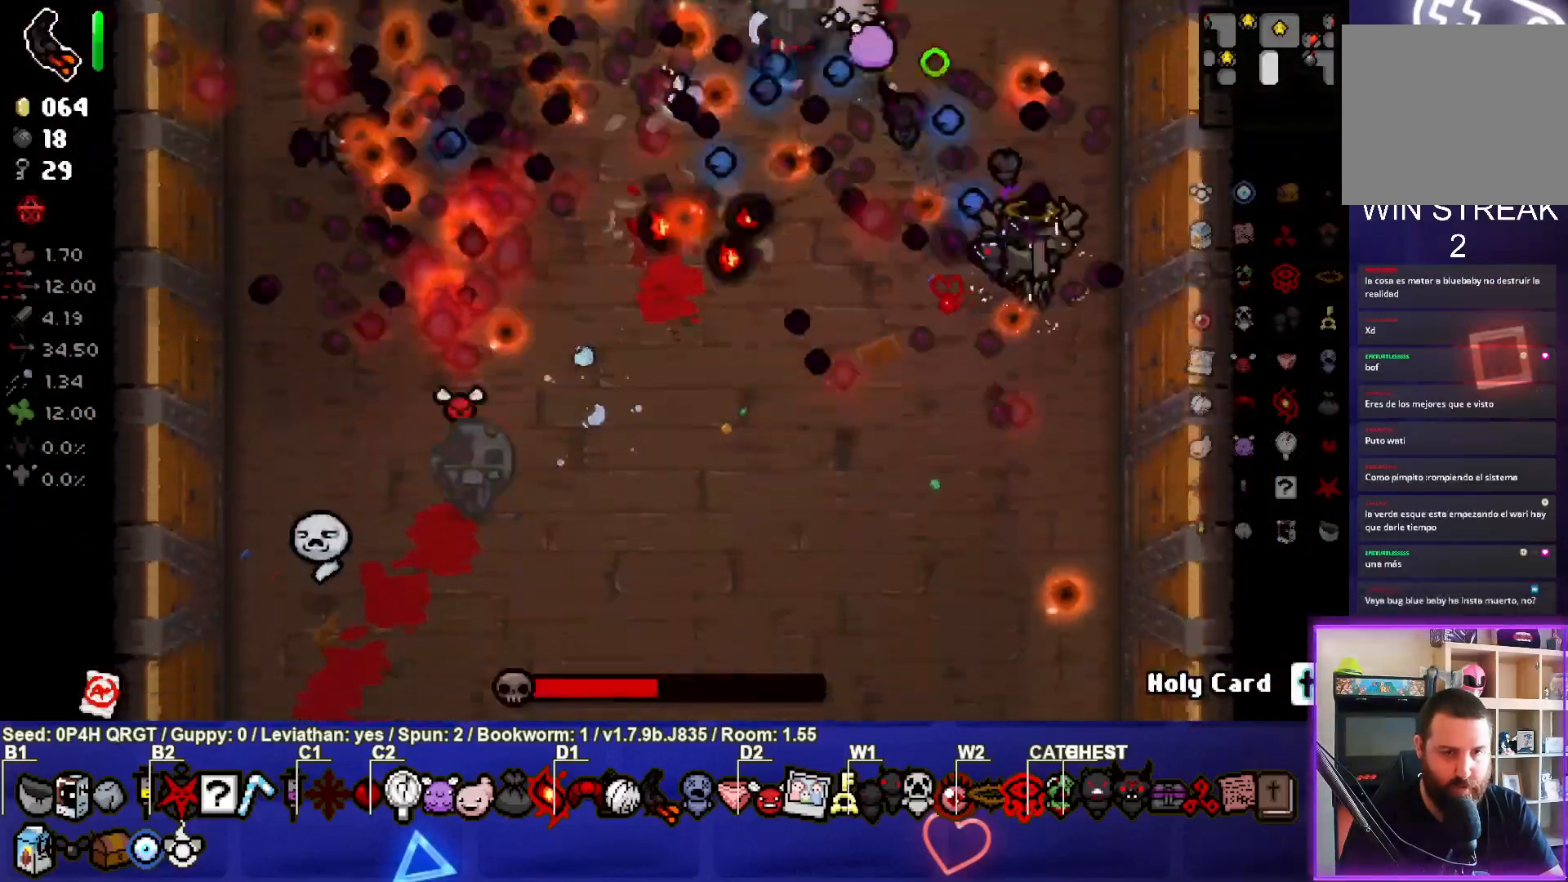
{"buttons": [], "left_stick": "down-left", "right_stick": "up-left", "events": [[117, "left_stick", "down"], [217, "right_stick", "up-left"], [233, "R1", "down"], [317, "R1", "up"], [450, "left_stick", "down-left"]]}
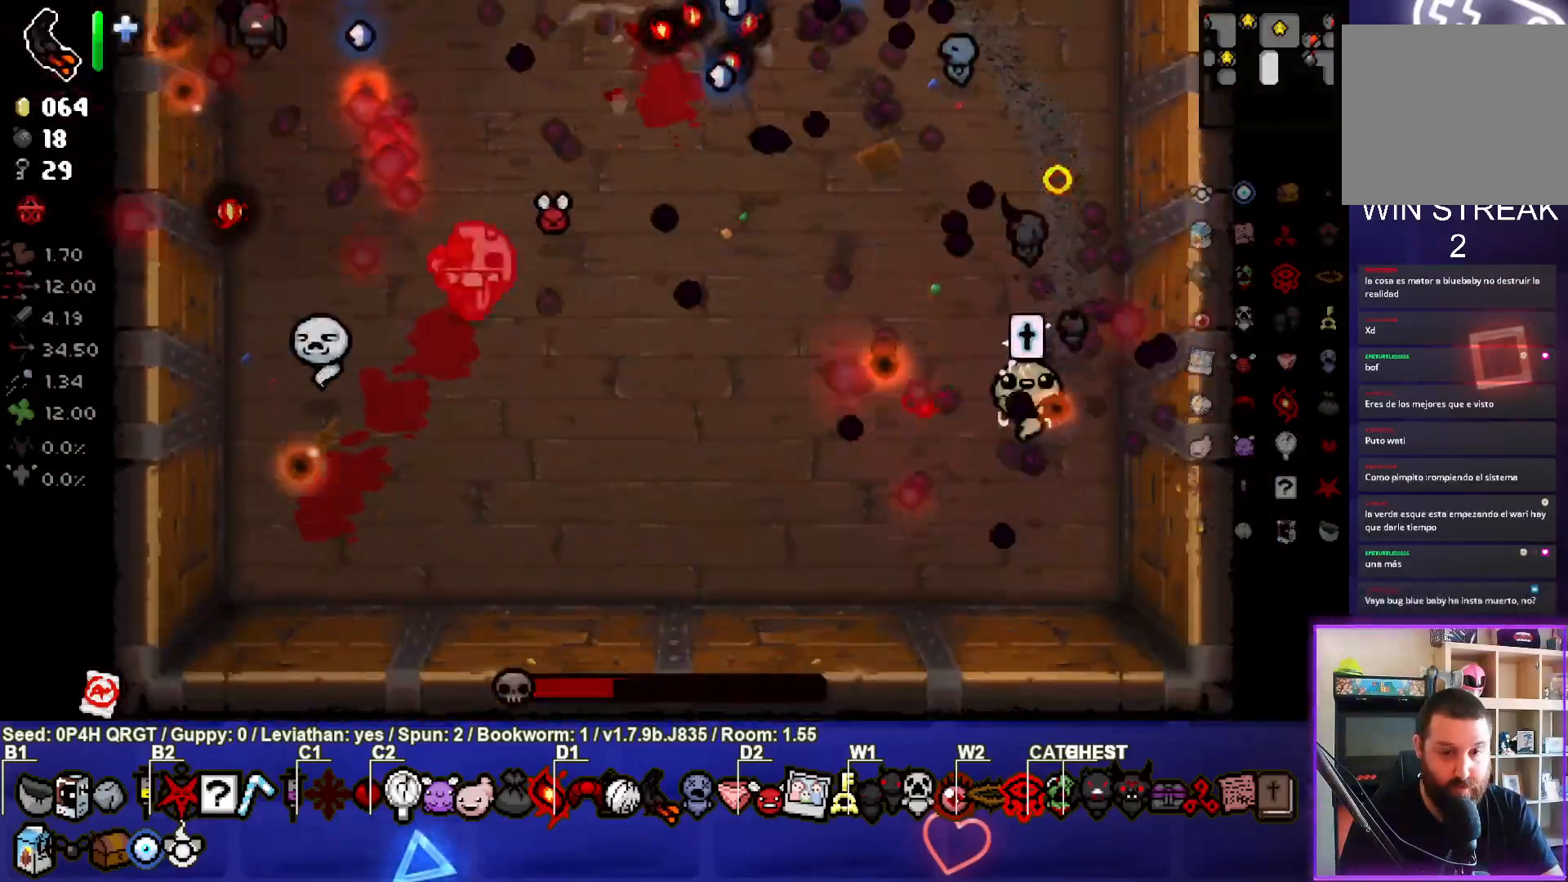
{"buttons": [], "left_stick": "down-left", "right_stick": "up-left", "events": []}
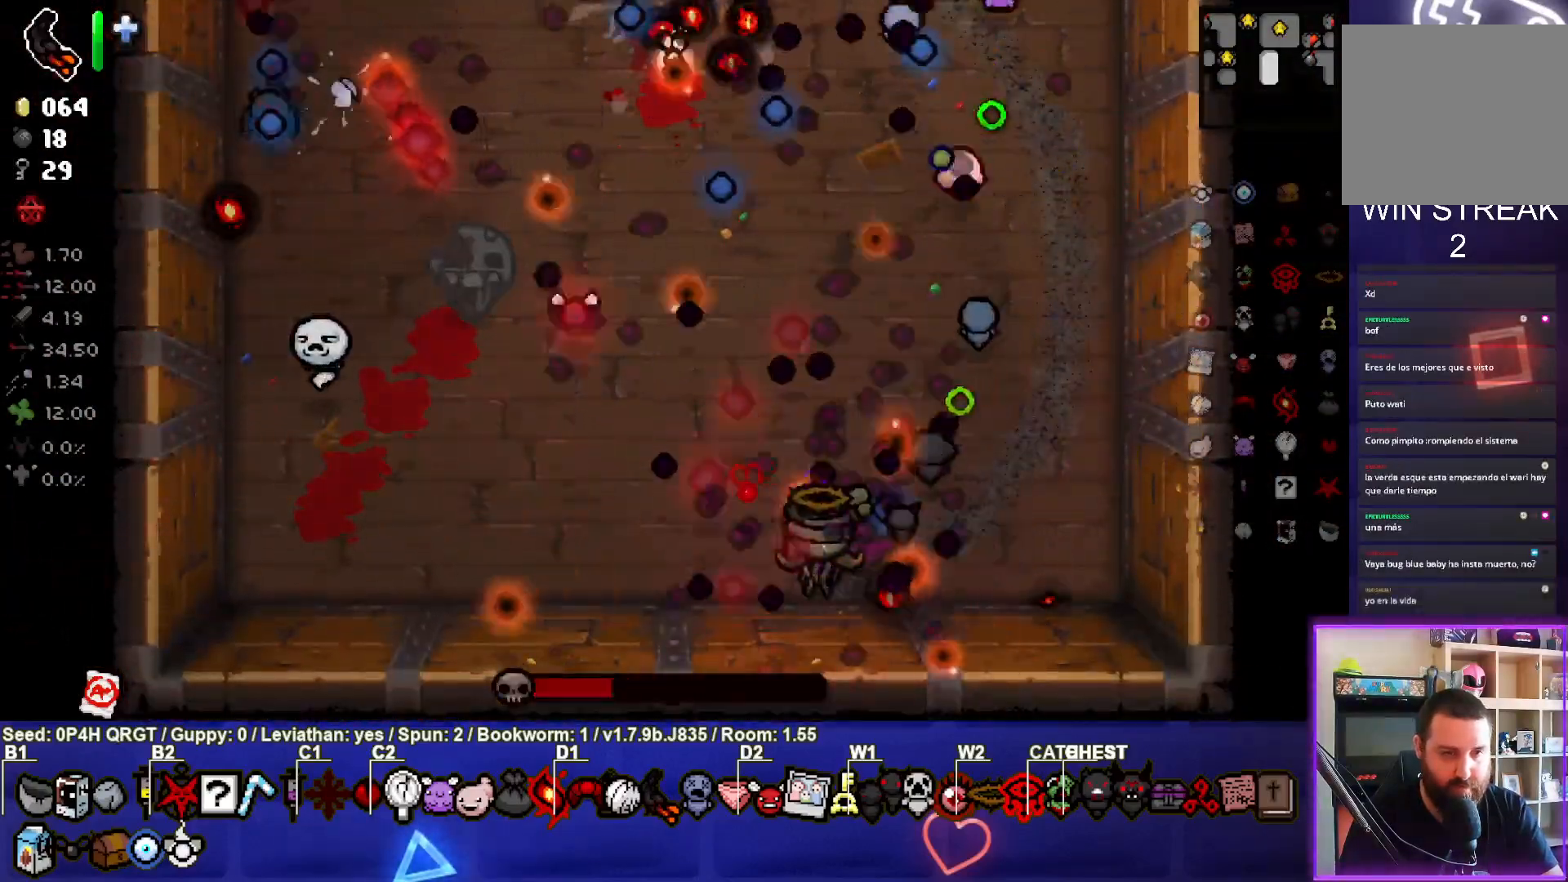
{"buttons": [], "left_stick": "down-left", "right_stick": "up-left", "events": []}
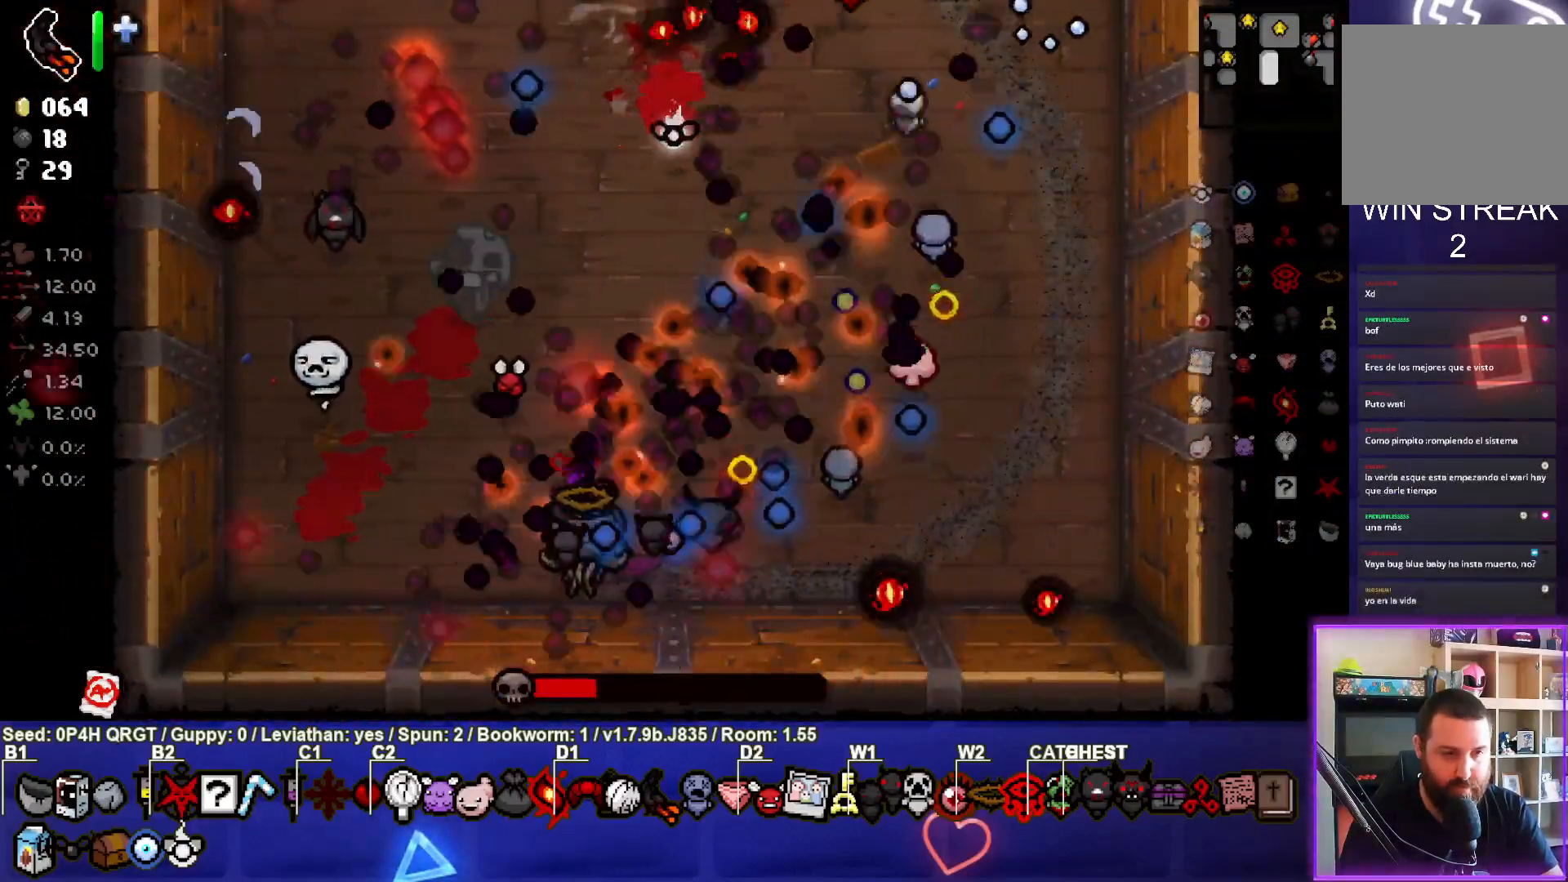
{"buttons": [], "left_stick": "right", "right_stick": "up-left", "events": [[133, "left_stick", "up-right"], [333, "left_stick", "center"], [400, "left_stick", "right"]]}
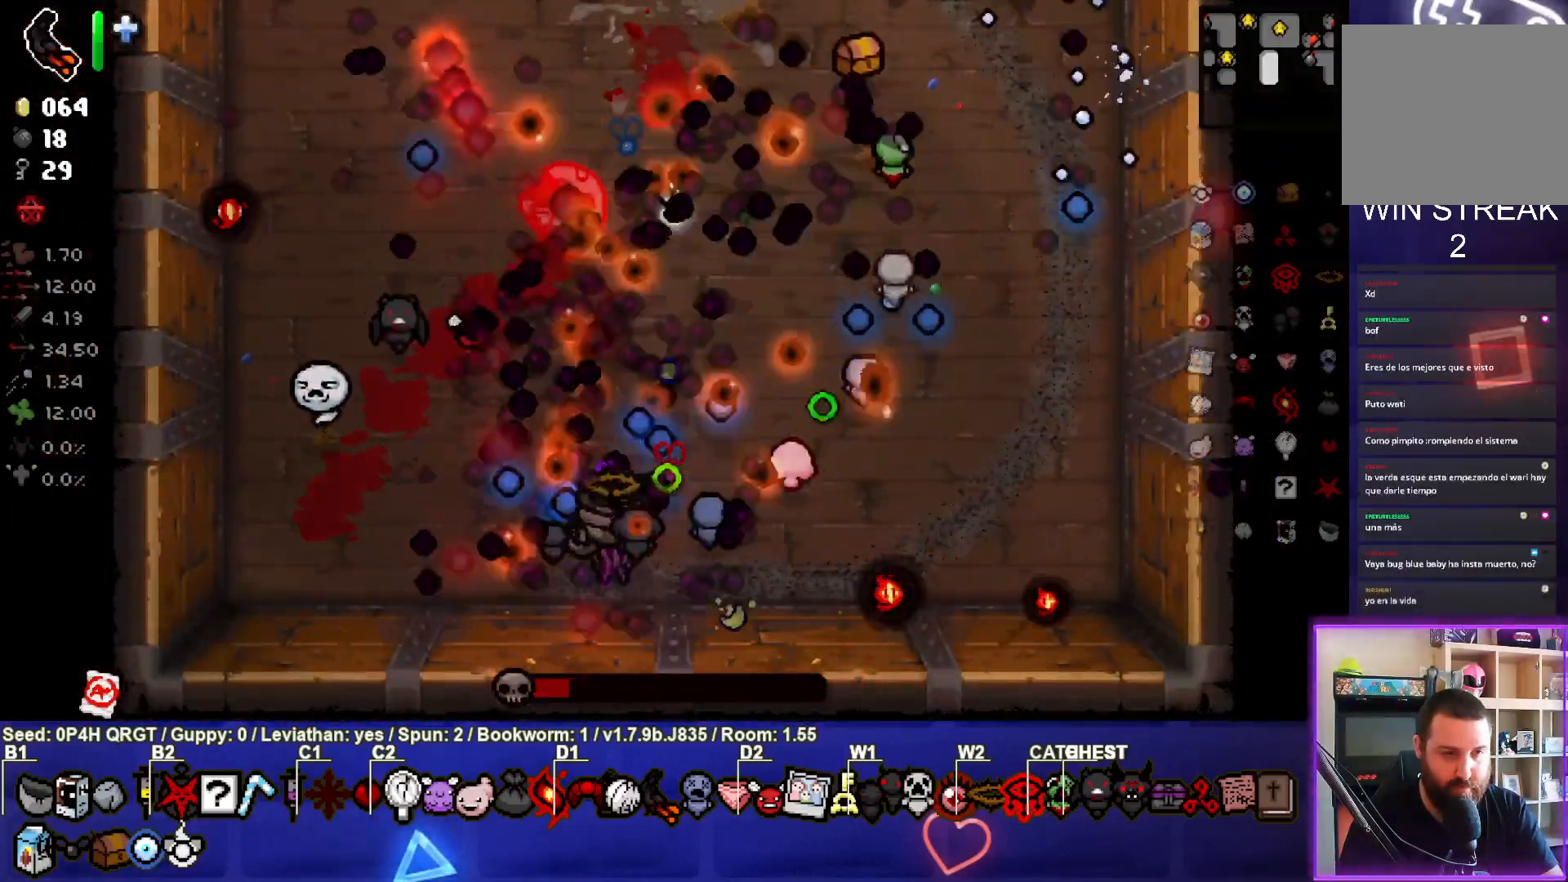
{"buttons": [], "left_stick": "right", "right_stick": "up-left", "events": [[233, "left_stick", "center"], [317, "left_stick", "right"]]}
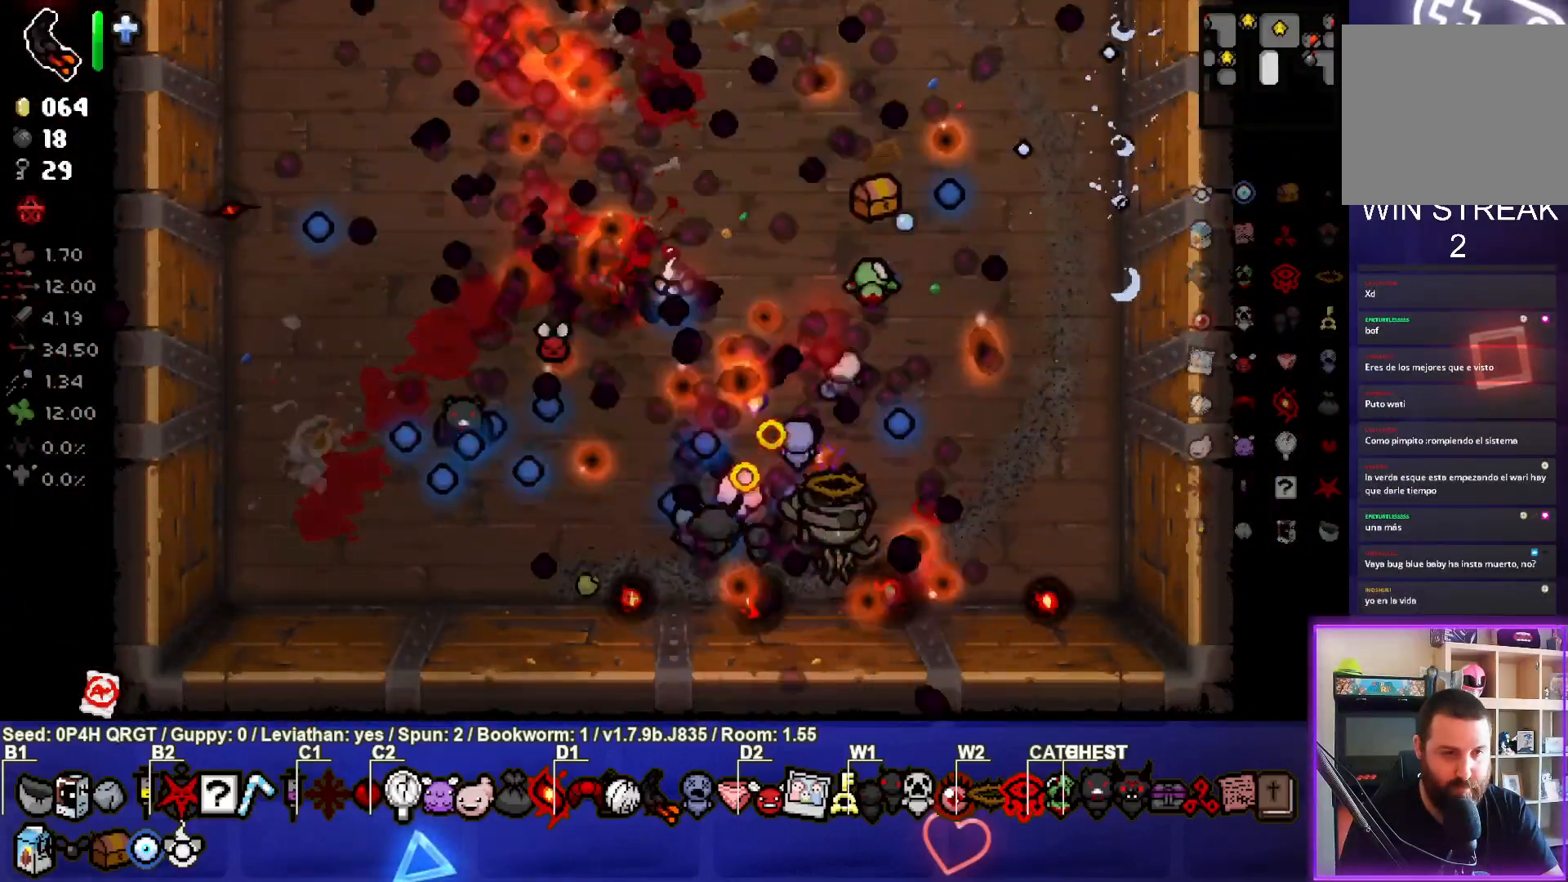
{"buttons": [], "left_stick": "left", "right_stick": "center", "events": [[67, "left_stick", "center"], [300, "left_stick", "left"], [500, "right_stick", "center"]]}
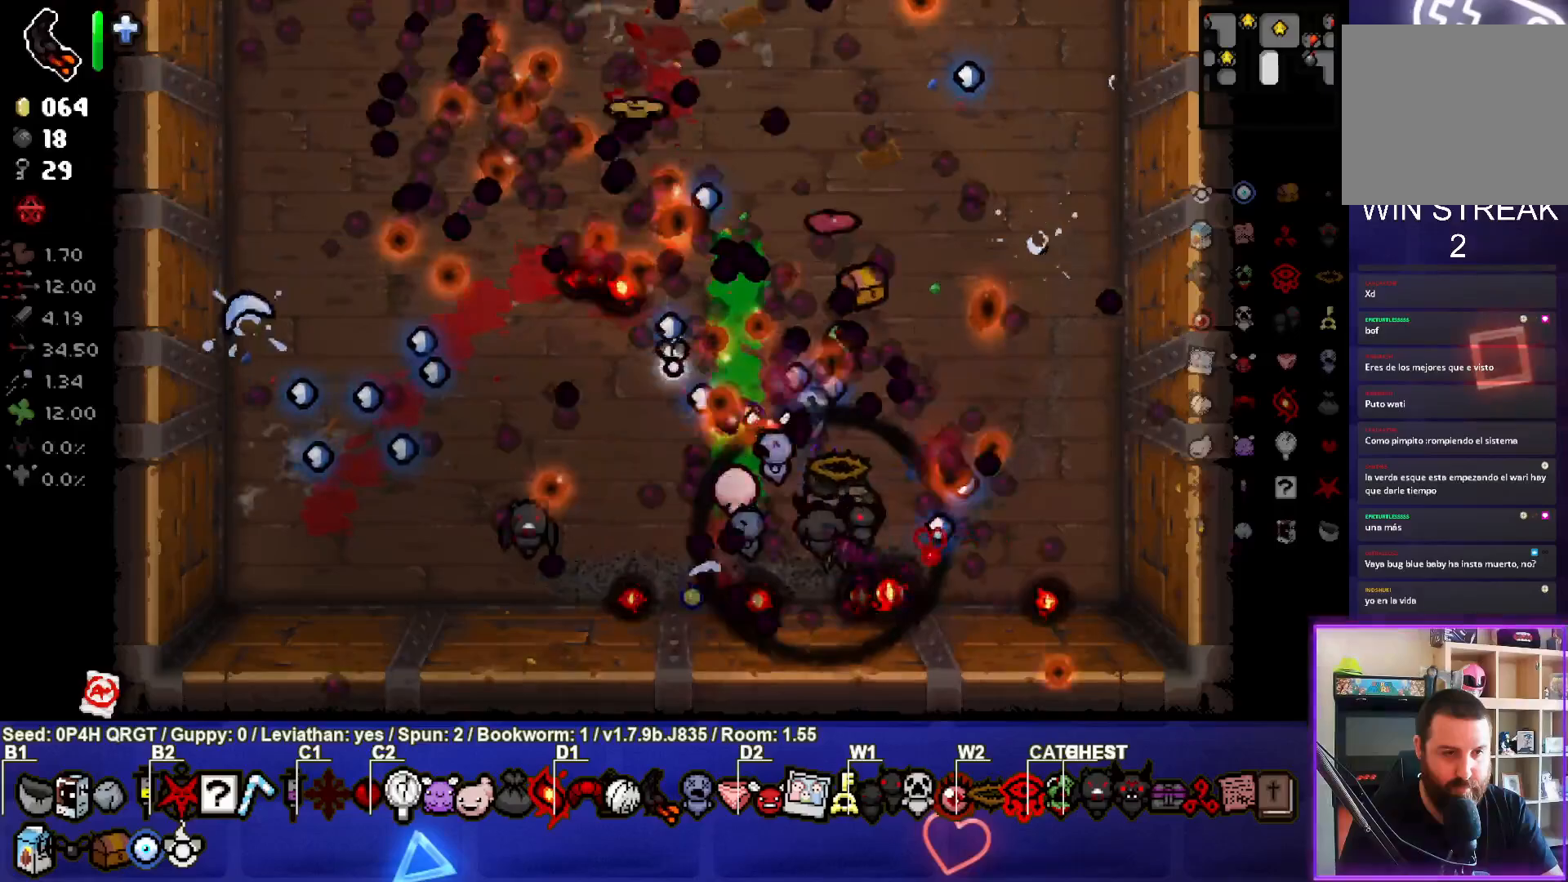
{"buttons": [], "left_stick": "up-right", "right_stick": "center", "events": [[167, "left_stick", "center"], [333, "left_stick", "up-right"]]}
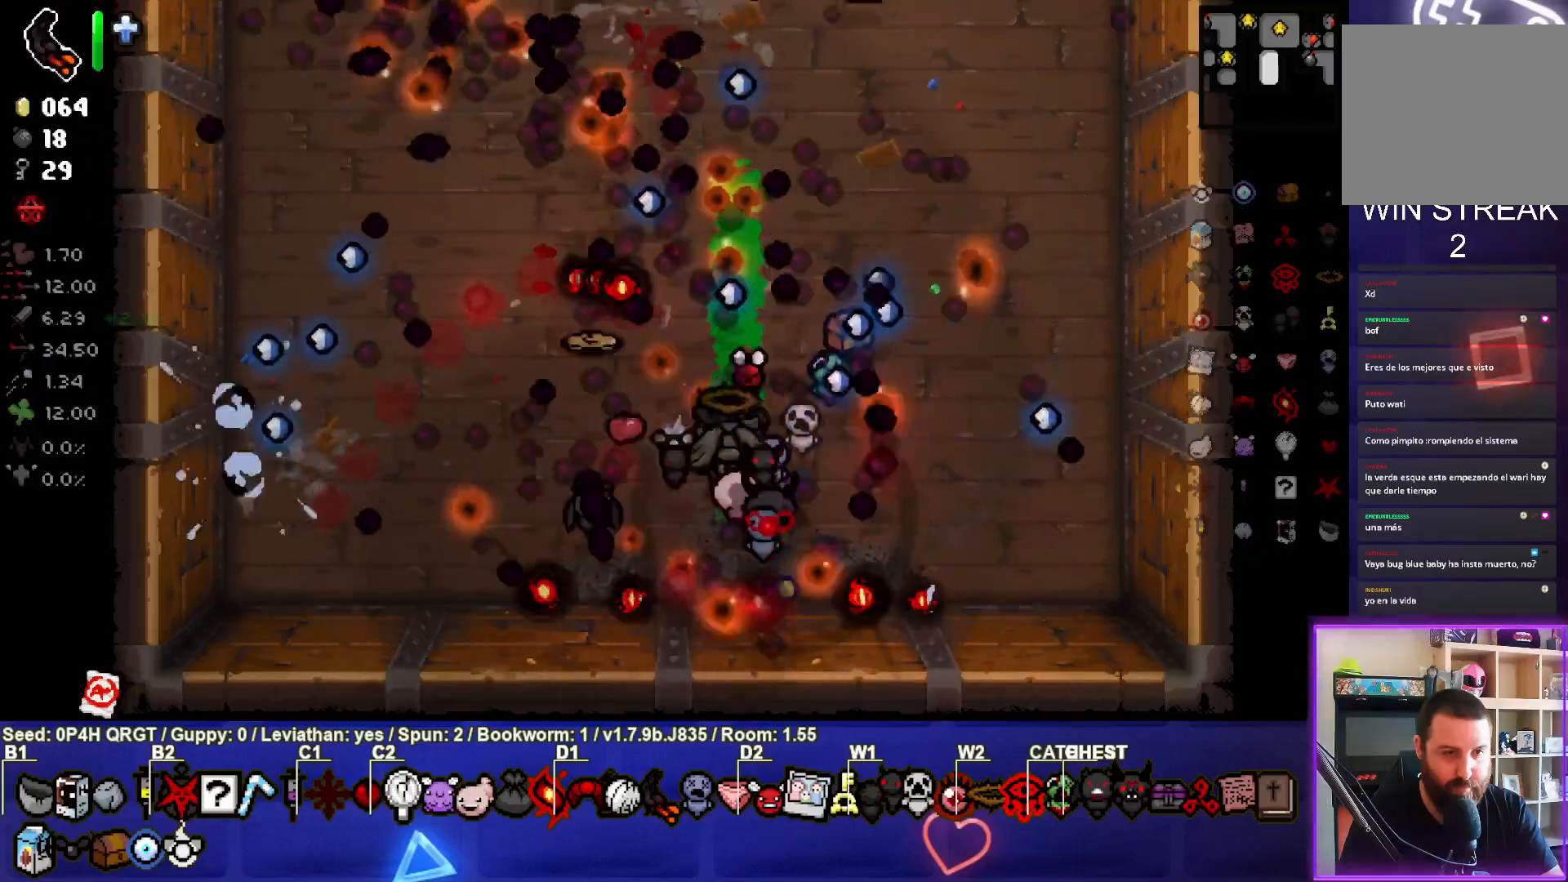
{"buttons": [], "left_stick": "up-right", "right_stick": "center", "events": []}
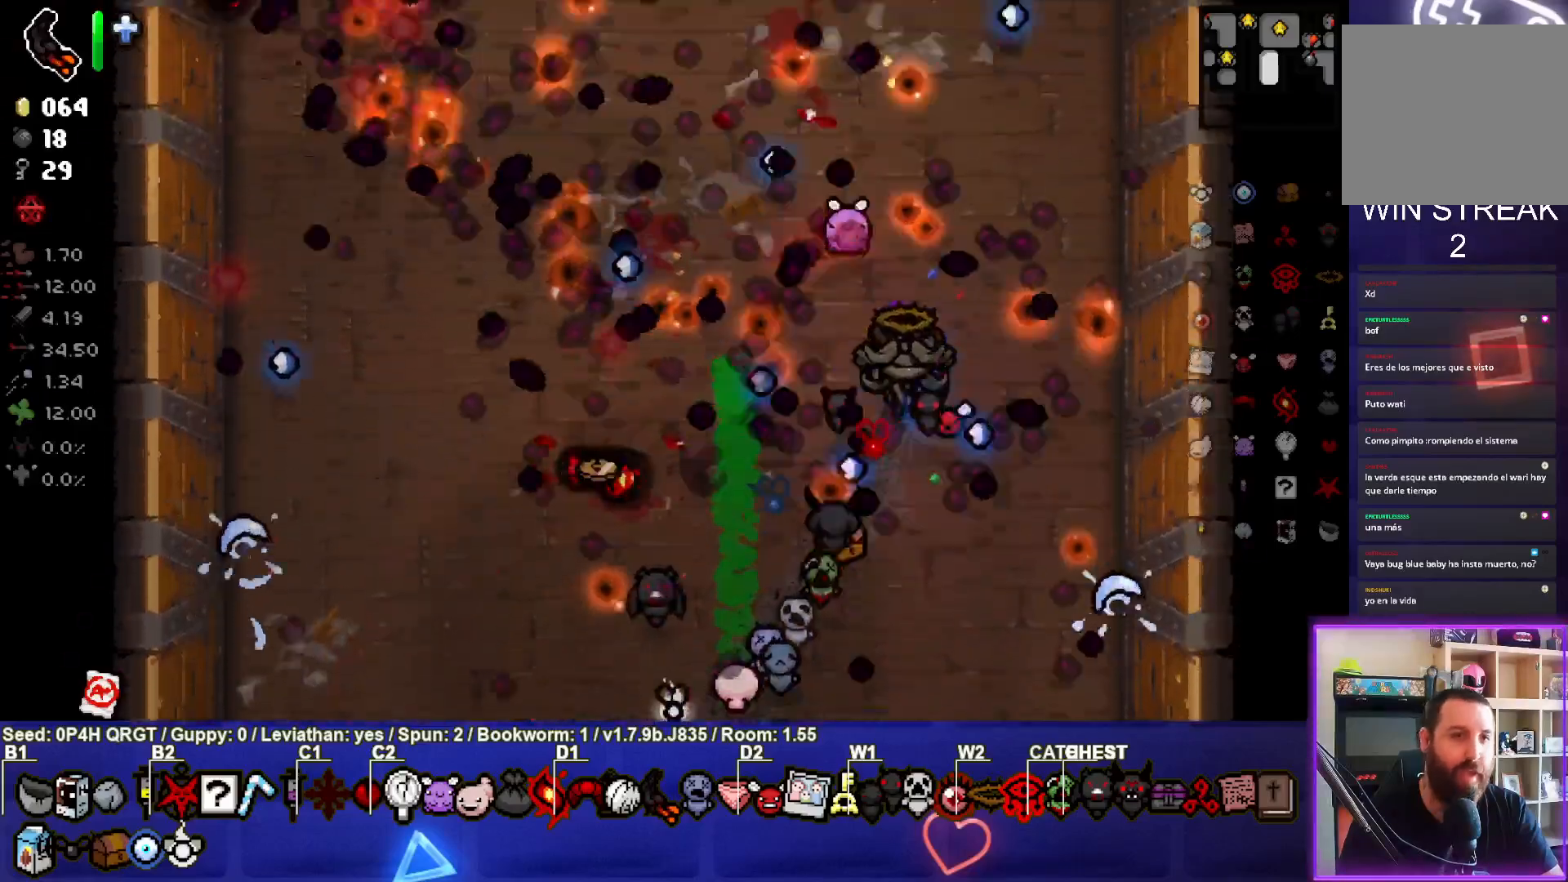
{"buttons": [], "left_stick": "up-left", "right_stick": "center", "events": [[183, "left_stick", "up"], [300, "left_stick", "up-left"]]}
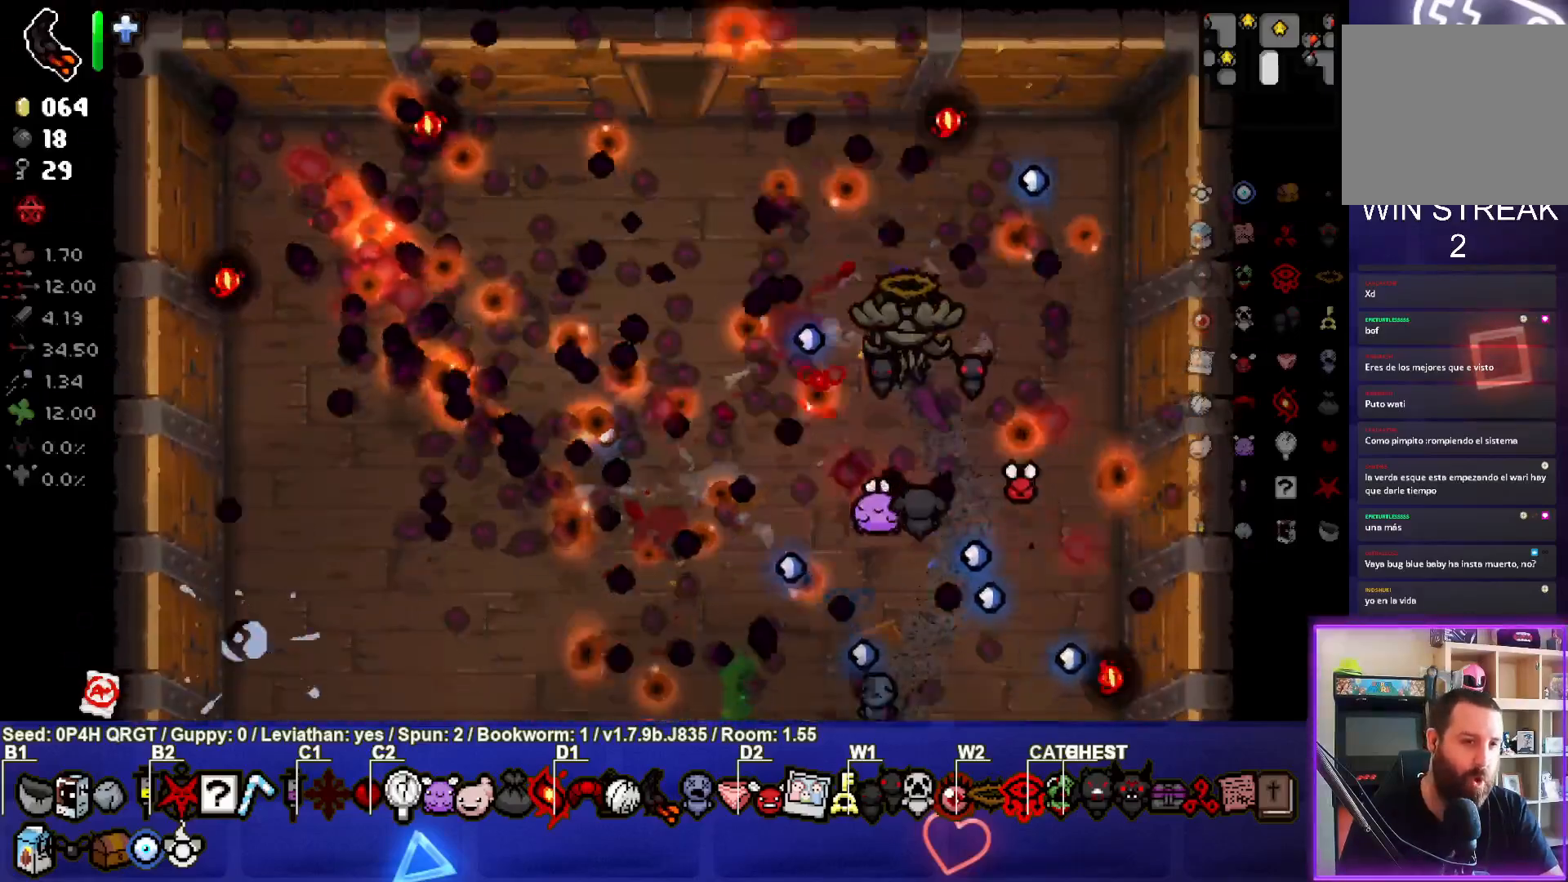
{"buttons": [], "left_stick": "up", "right_stick": "center", "events": [[483, "left_stick", "up"]]}
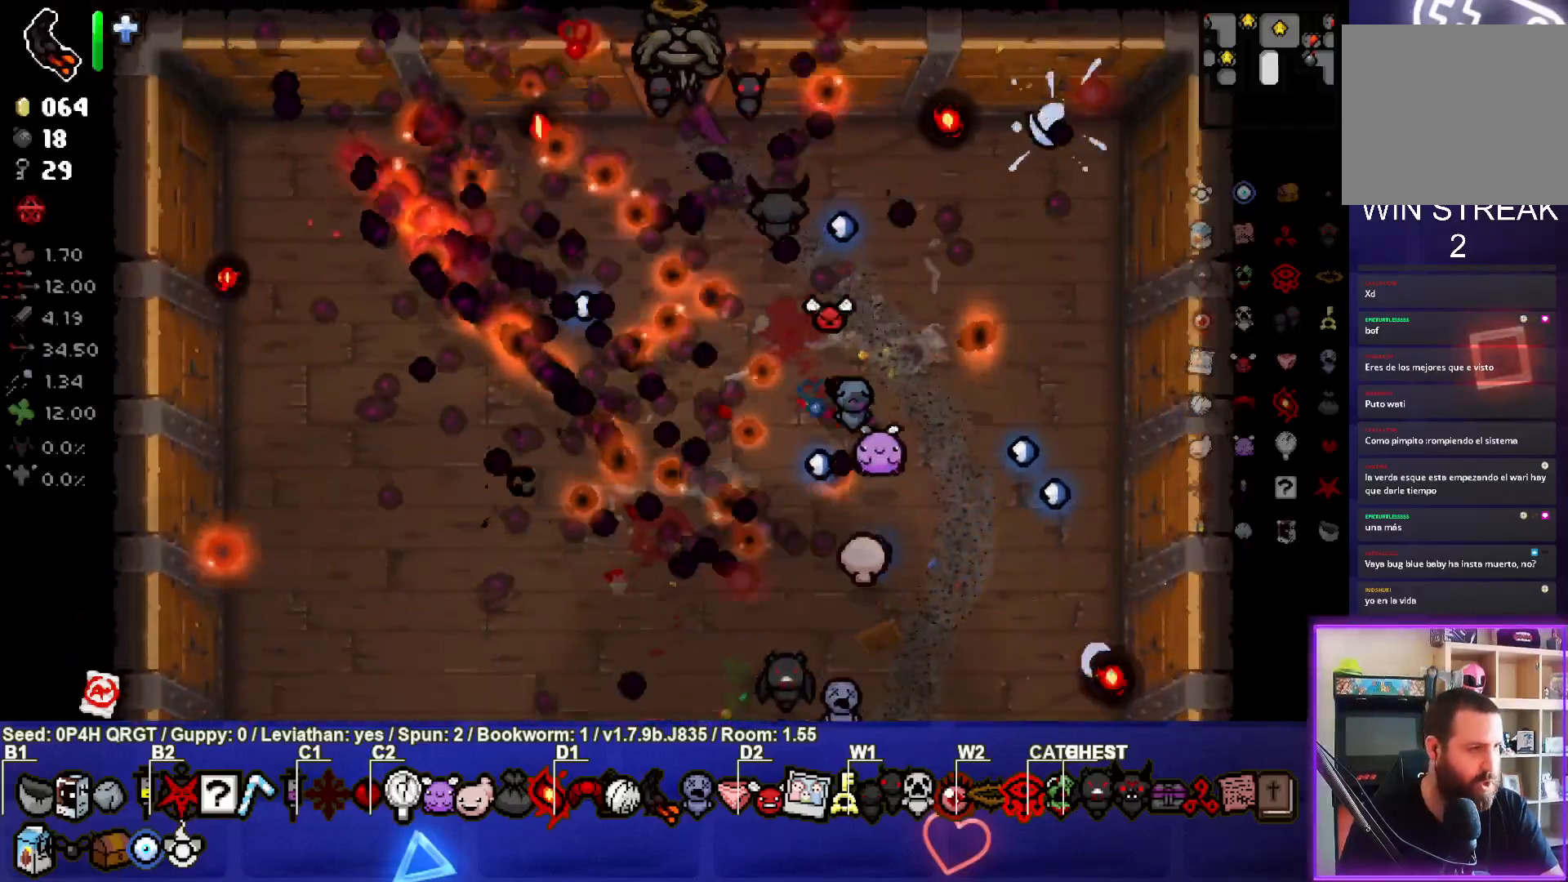
{"buttons": [], "left_stick": "up-right", "right_stick": "center", "events": [[250, "left_stick", "up-right"]]}
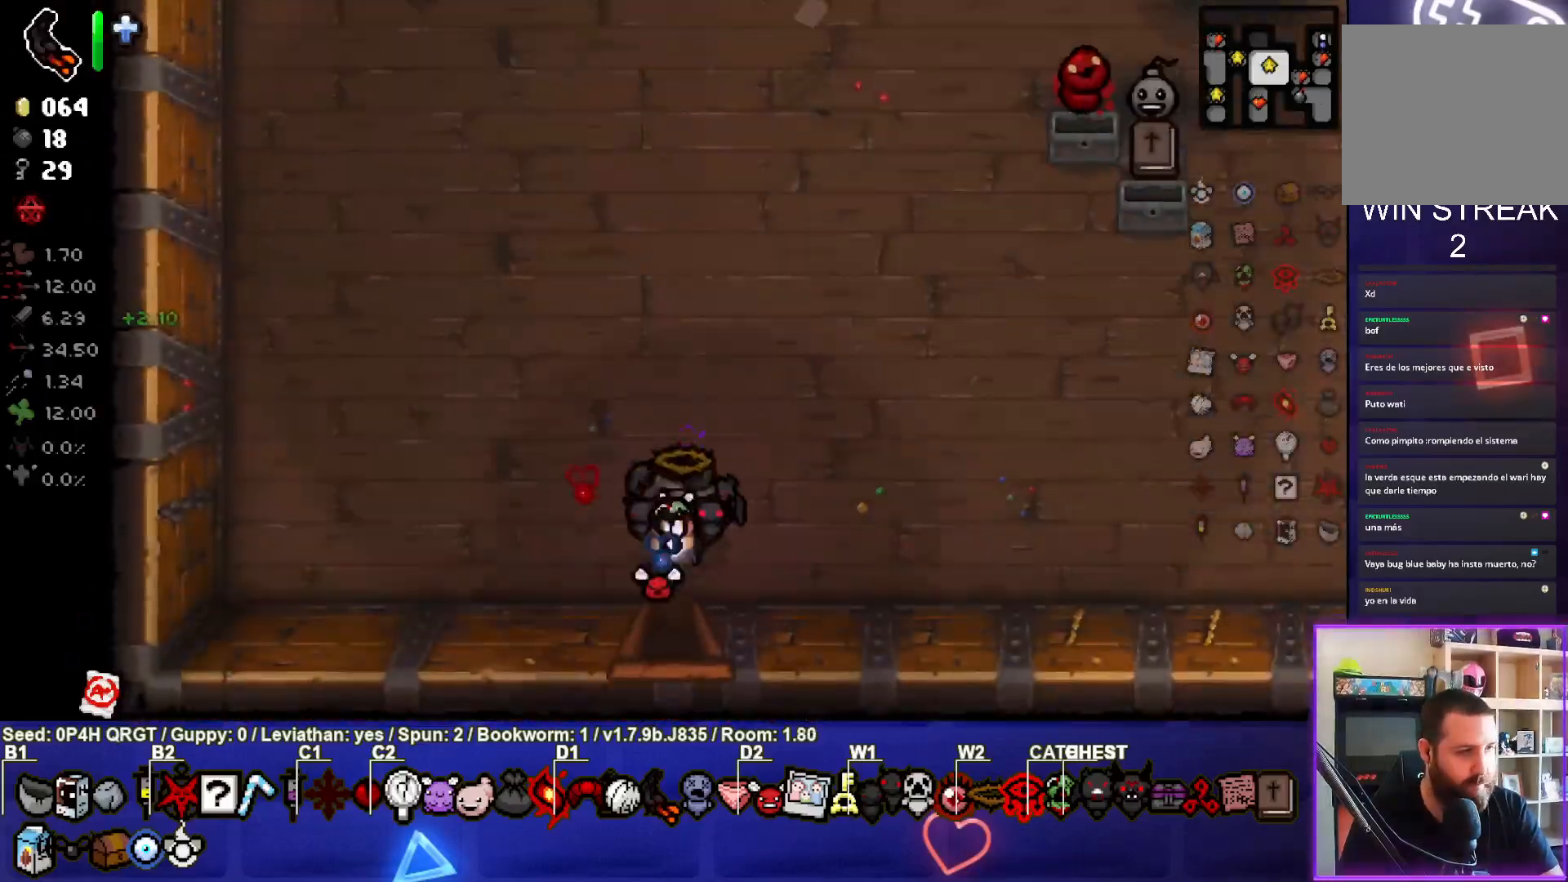
{"buttons": [], "left_stick": "right", "right_stick": "center", "events": [[400, "left_stick", "right"]]}
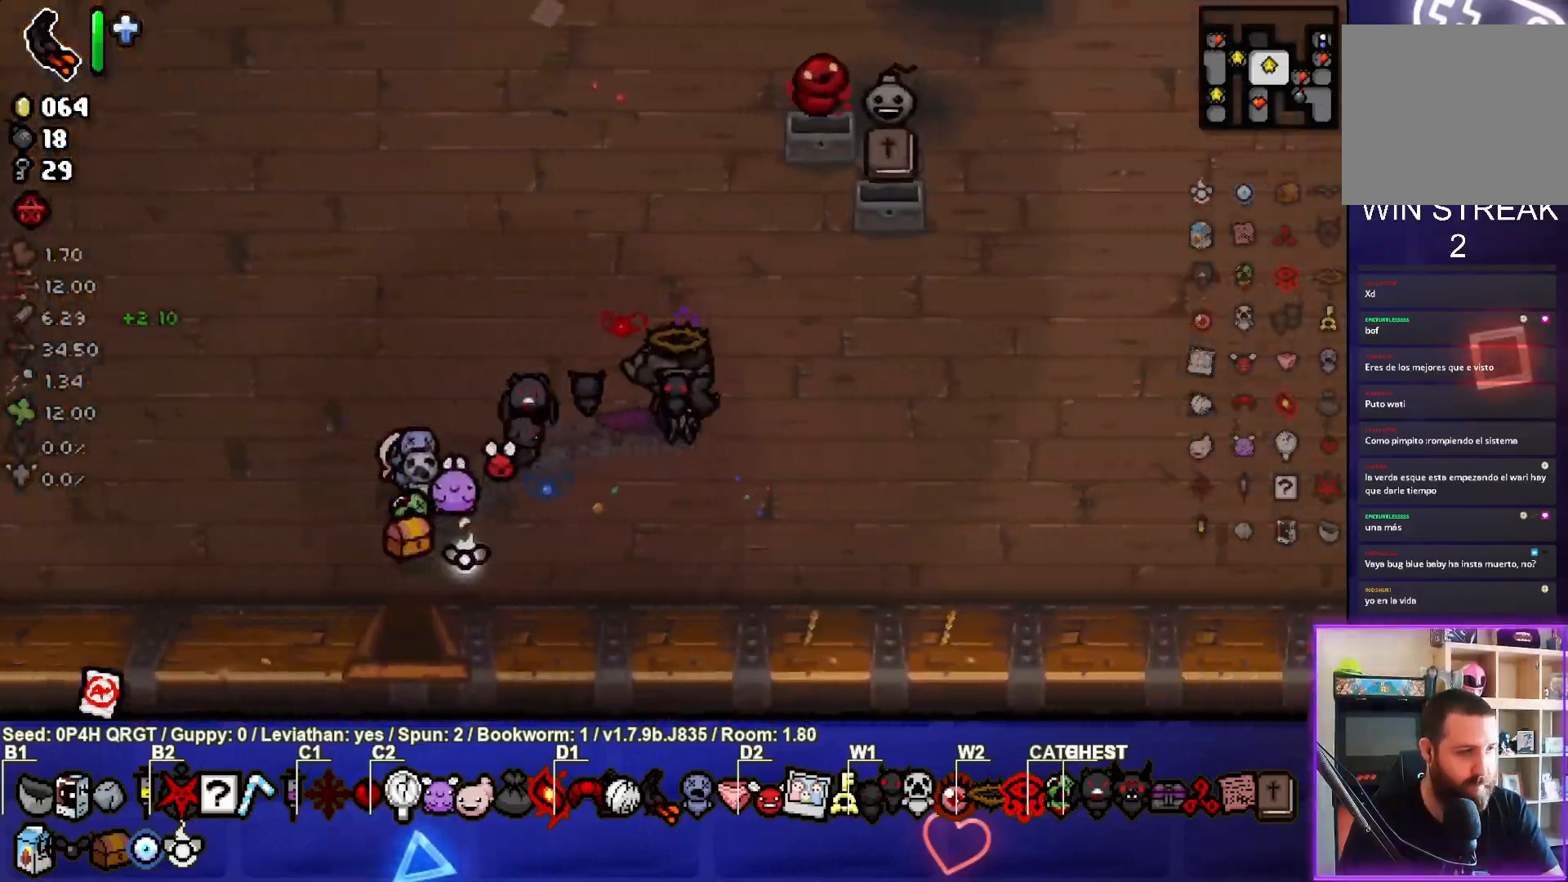
{"buttons": [], "left_stick": "up-right", "right_stick": "center", "events": [[433, "left_stick", "up-right"]]}
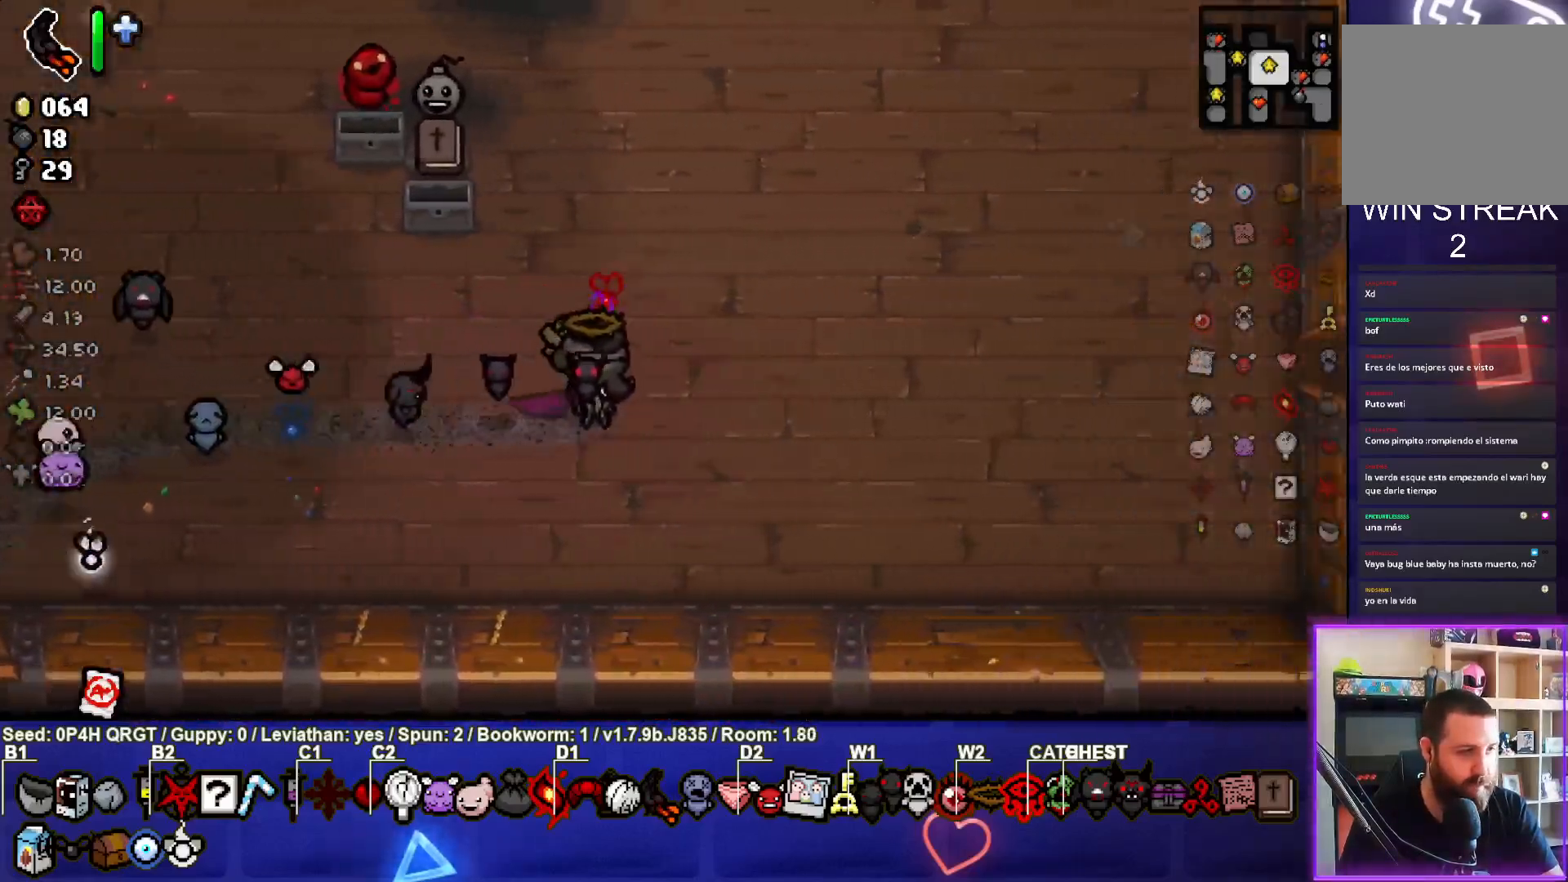
{"buttons": [], "left_stick": "up-right", "right_stick": "center", "events": []}
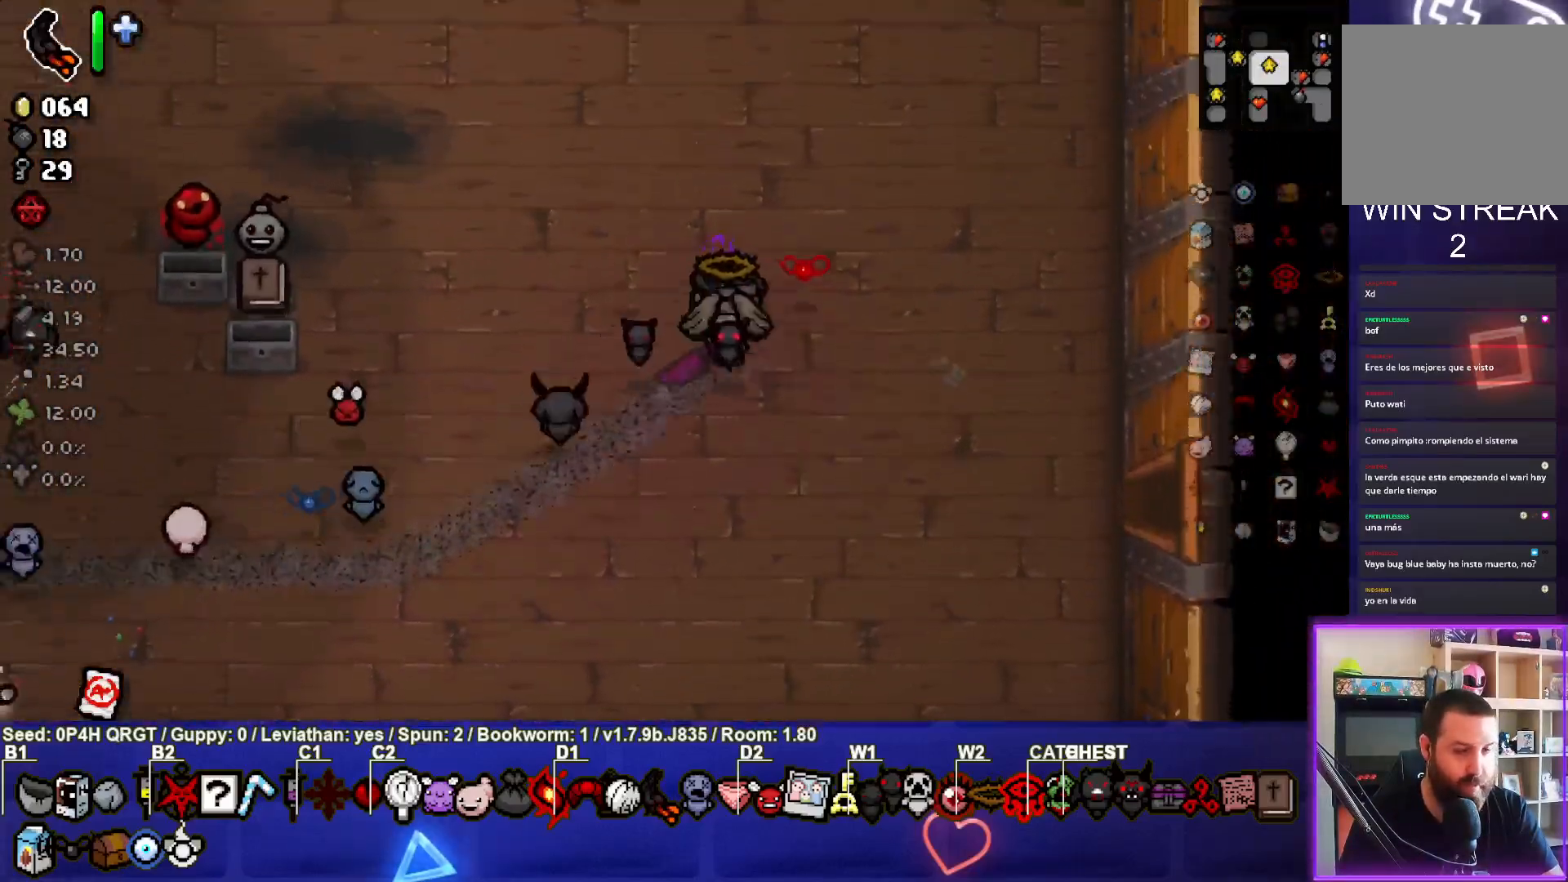
{"buttons": [], "left_stick": "up-right", "right_stick": "center", "events": []}
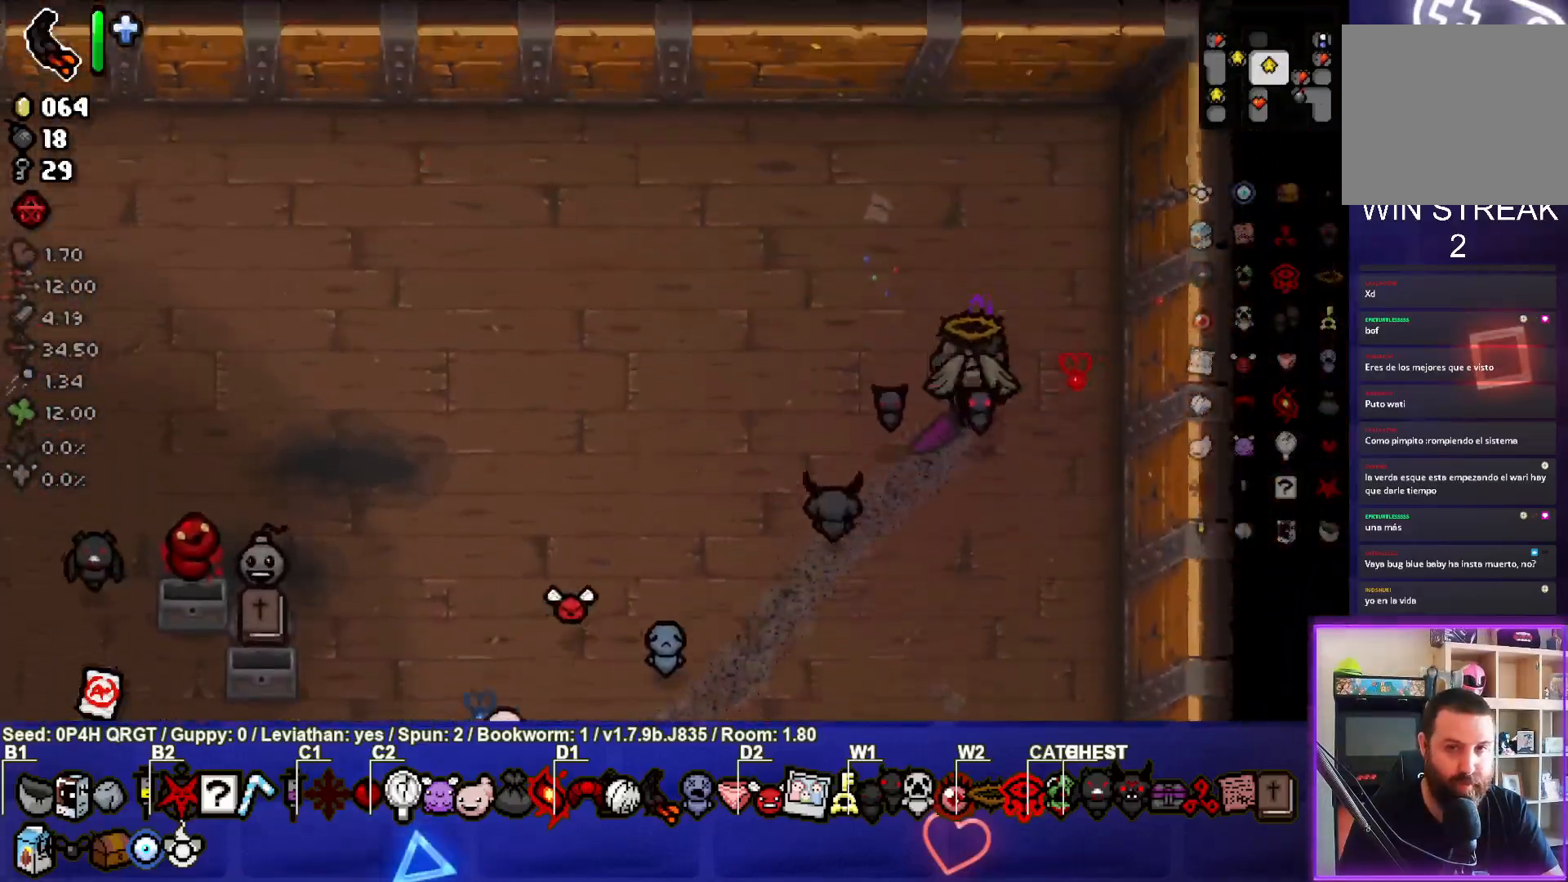
{"buttons": [], "left_stick": "down-right", "right_stick": "center", "events": [[50, "left_stick", "down-right"]]}
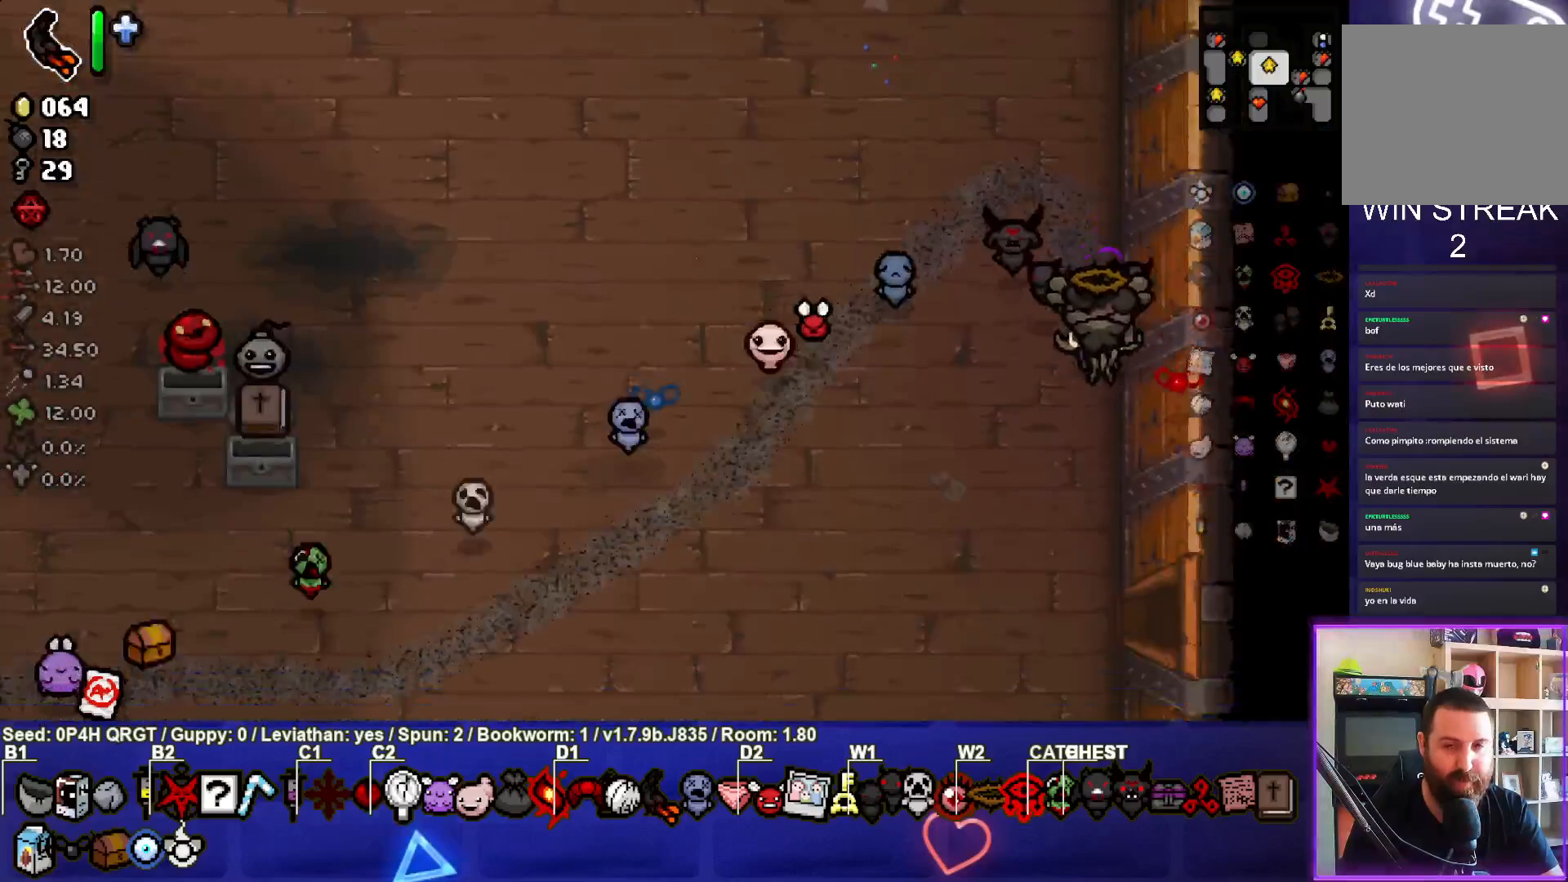
{"buttons": [], "left_stick": "right", "right_stick": "center", "events": [[433, "left_stick", "right"]]}
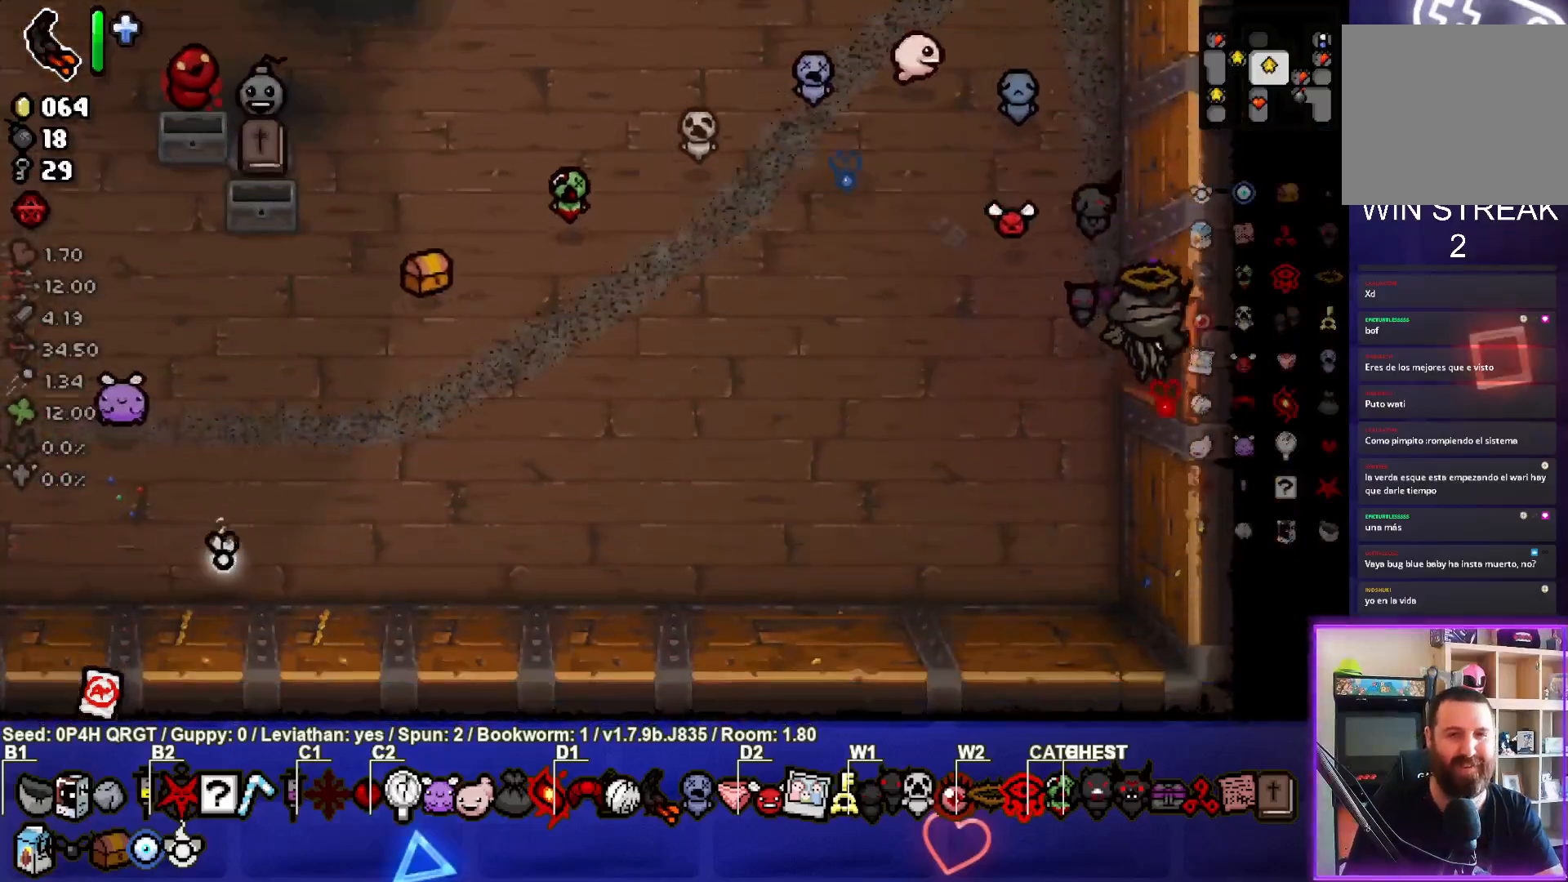
{"buttons": [], "left_stick": "right", "right_stick": "center", "events": []}
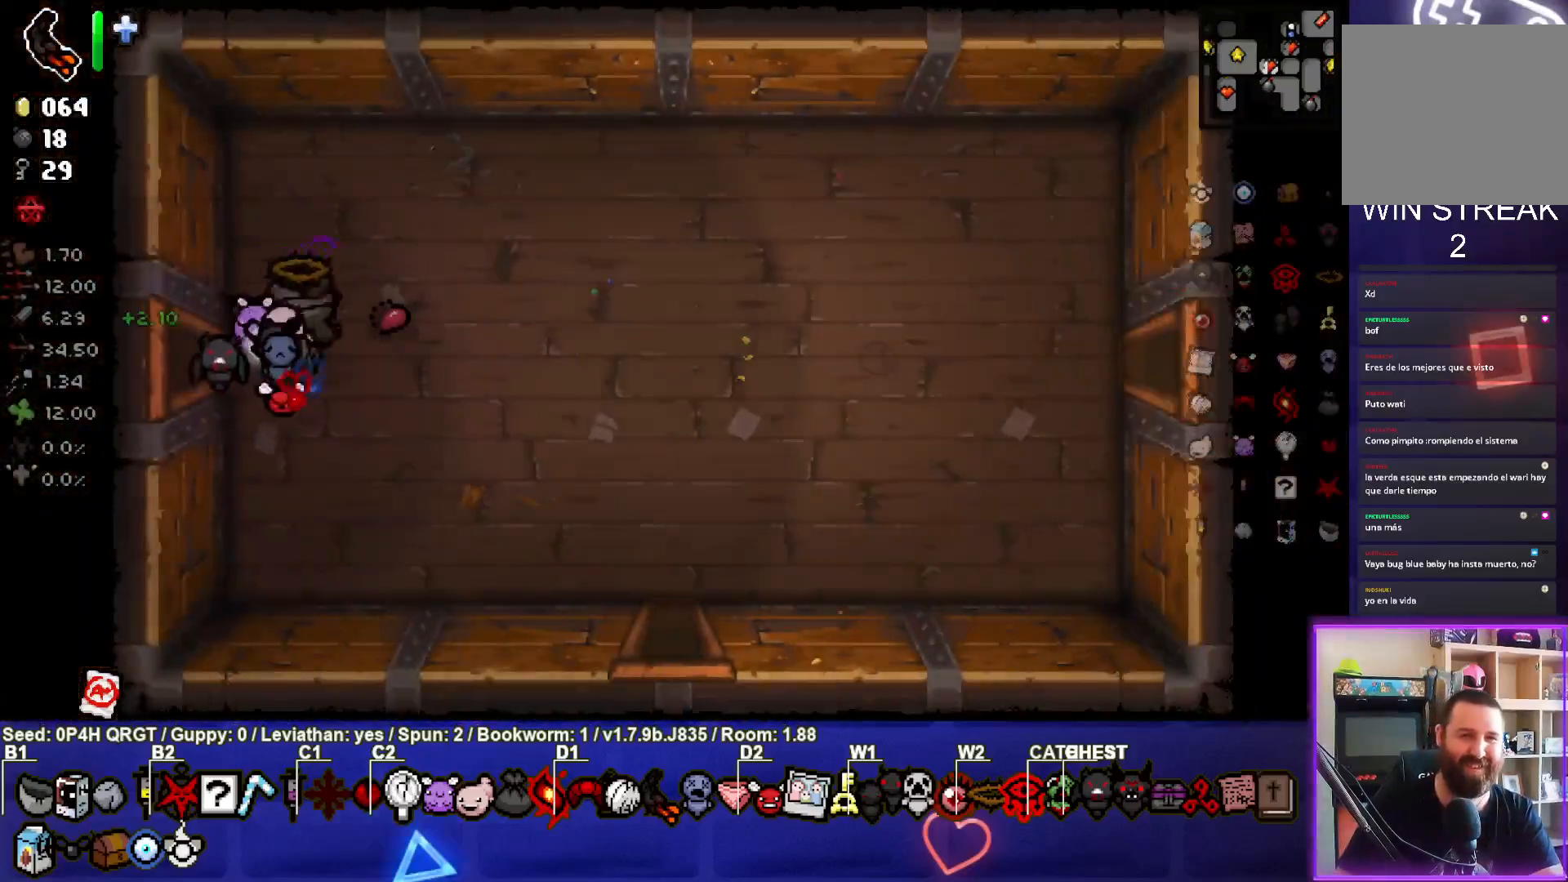
{"buttons": [], "left_stick": "right", "right_stick": "center", "events": []}
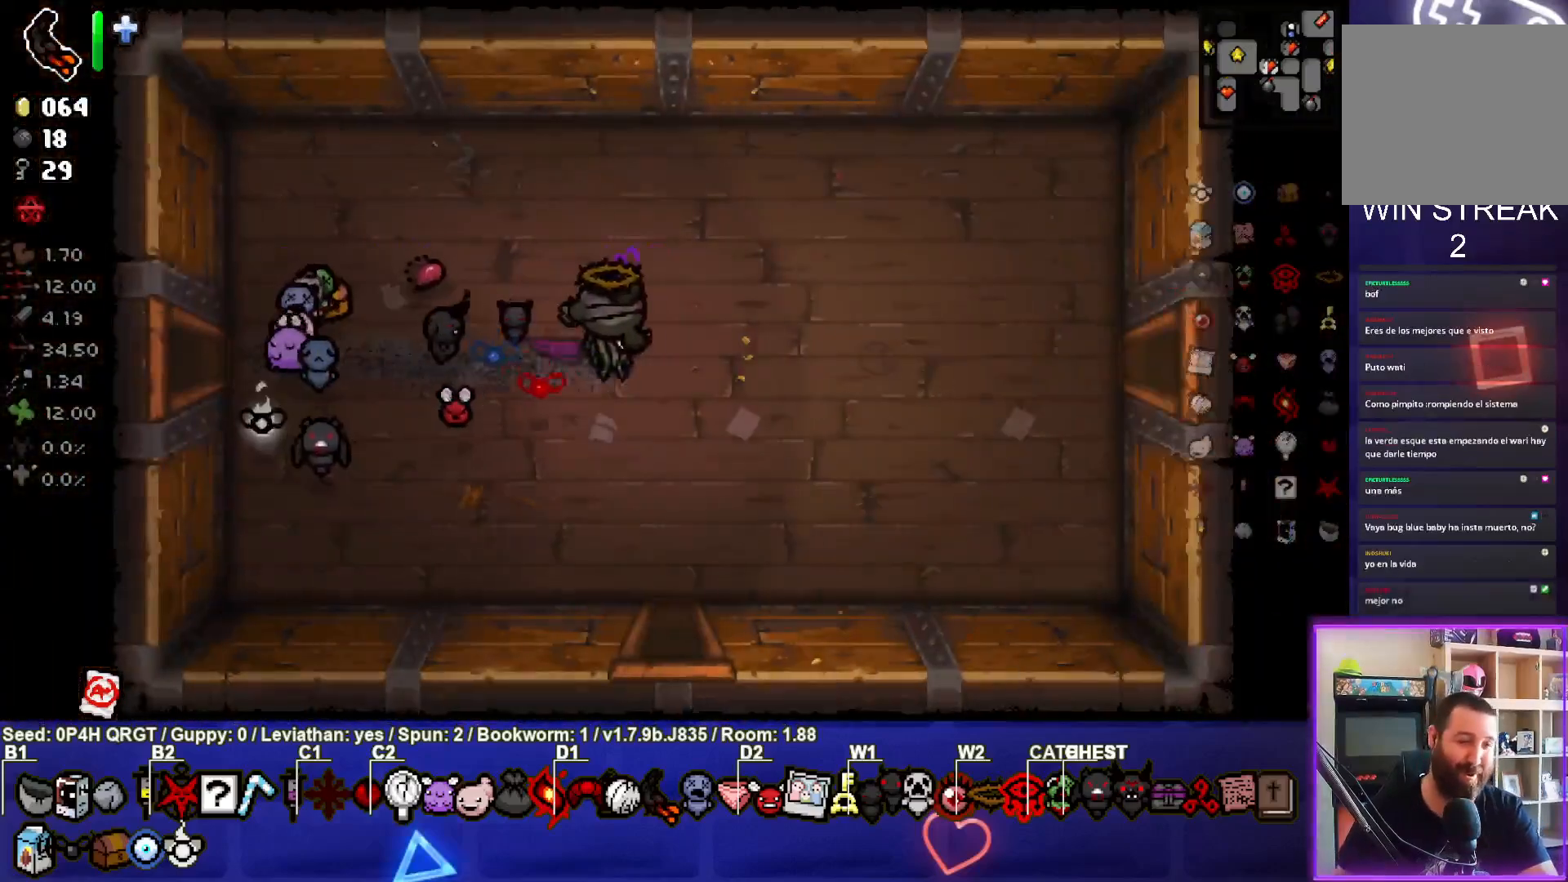
{"buttons": [], "left_stick": "right", "right_stick": "center", "events": []}
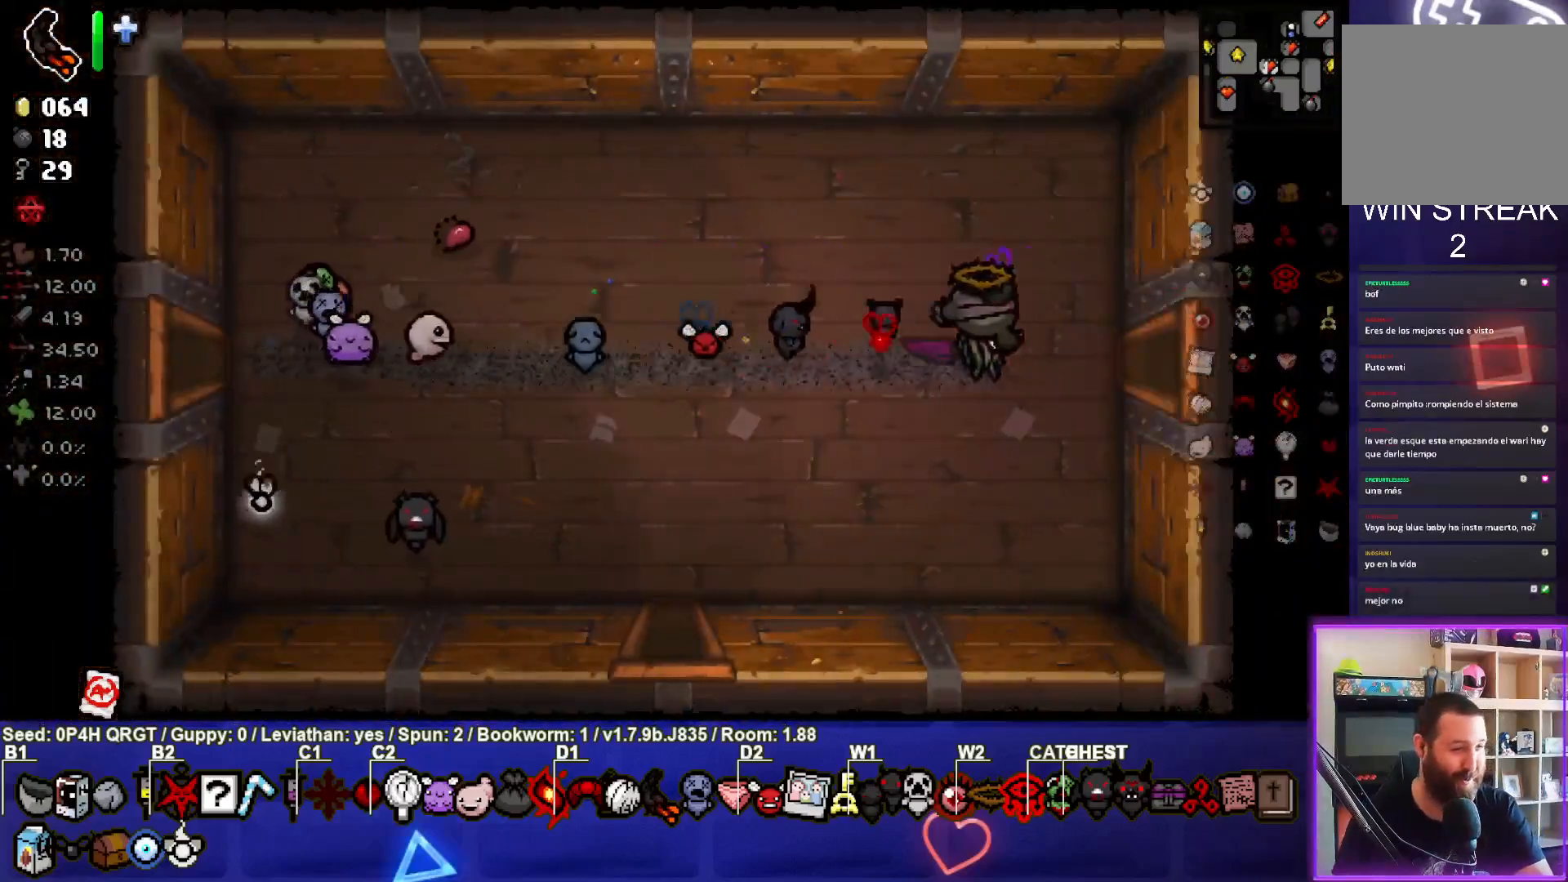
{"buttons": [], "left_stick": "right", "right_stick": "center", "events": []}